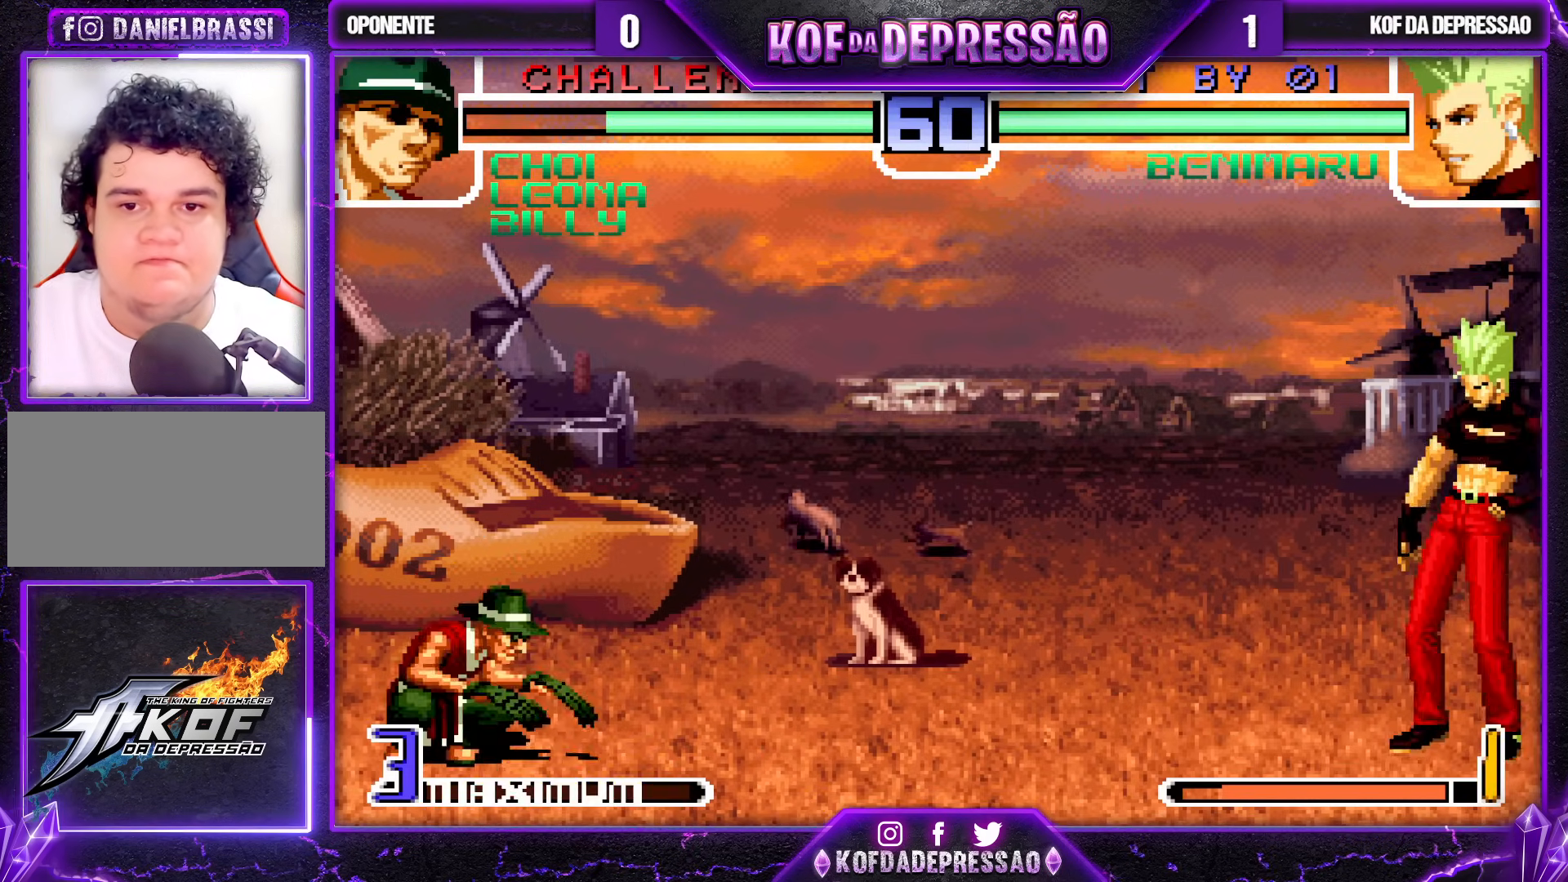
Gameplay with a controller (arcade stick); each line is a JSON object with the inputs held at the frame after it. "events" lists button and stick changes between this image and that frame as [ms after this image, input, new state], when the widget could be followed in between. Not read: L3 R3.
{"buttons": [], "left_stick": "right", "events": []}
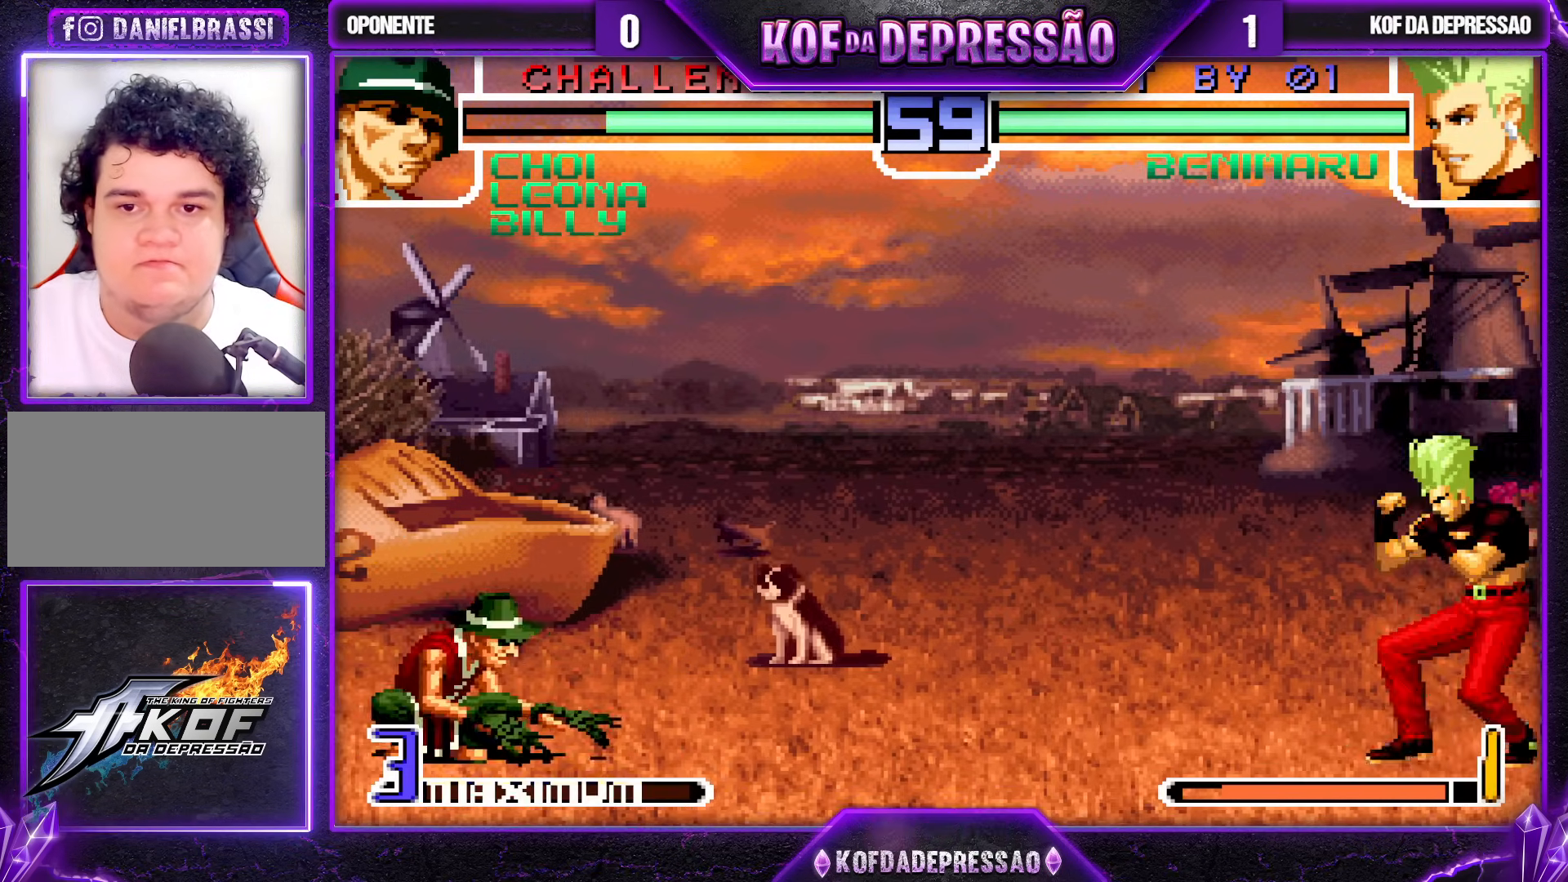
{"buttons": [], "left_stick": "left", "events": [[17, "left_stick", "center"], [283, "CROSS", "down"], [417, "CROSS", "up"], [500, "left_stick", "left"]]}
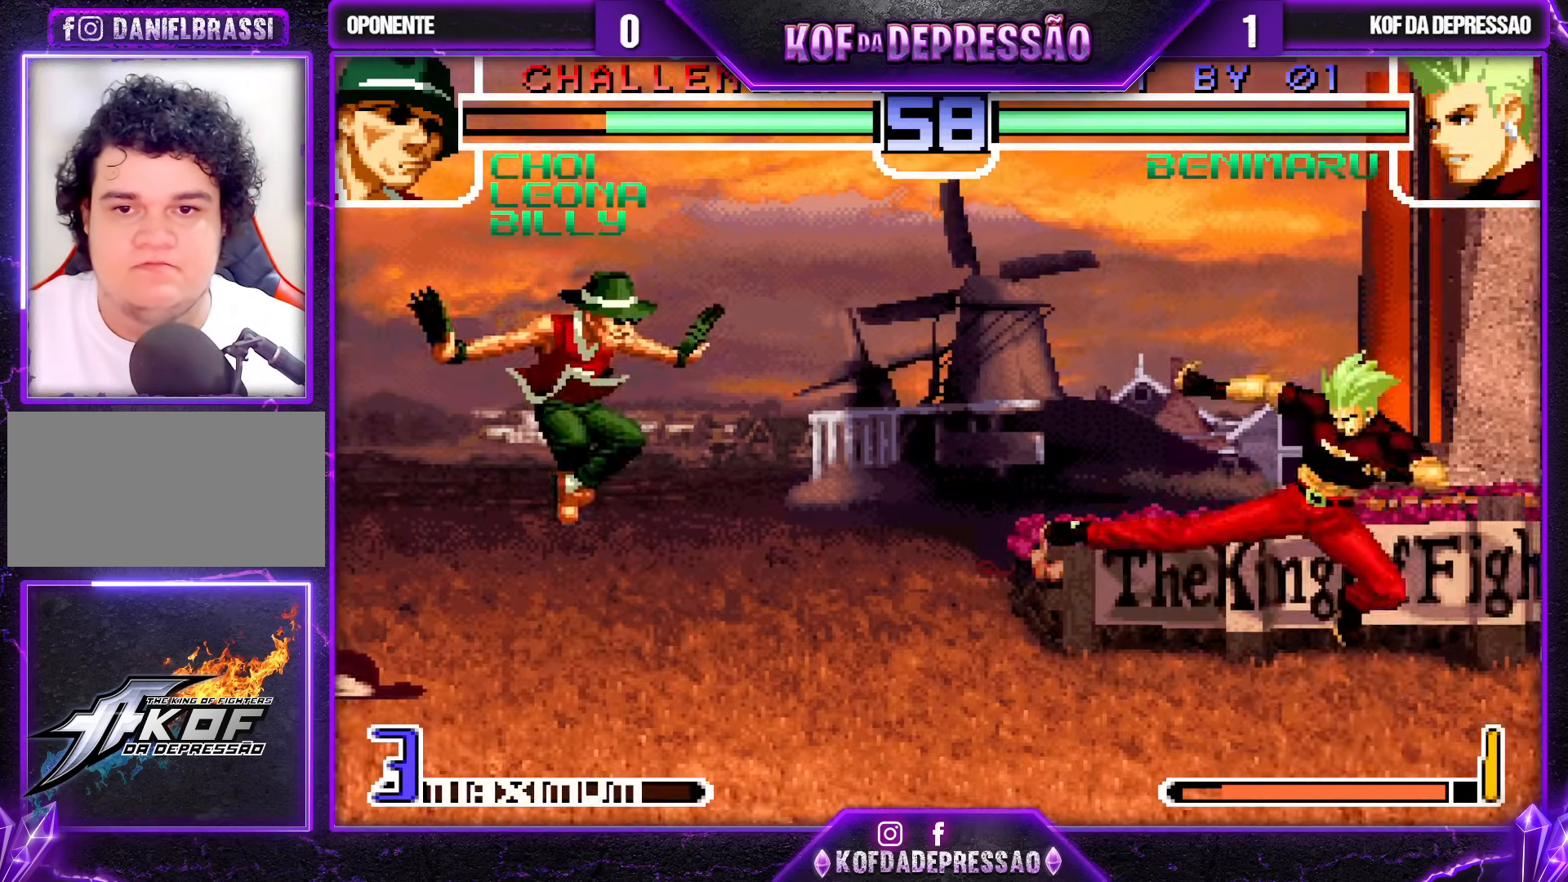
{"buttons": [], "left_stick": "center", "events": [[83, "left_stick", "center"], [183, "CROSS", "down"], [267, "CROSS", "up"]]}
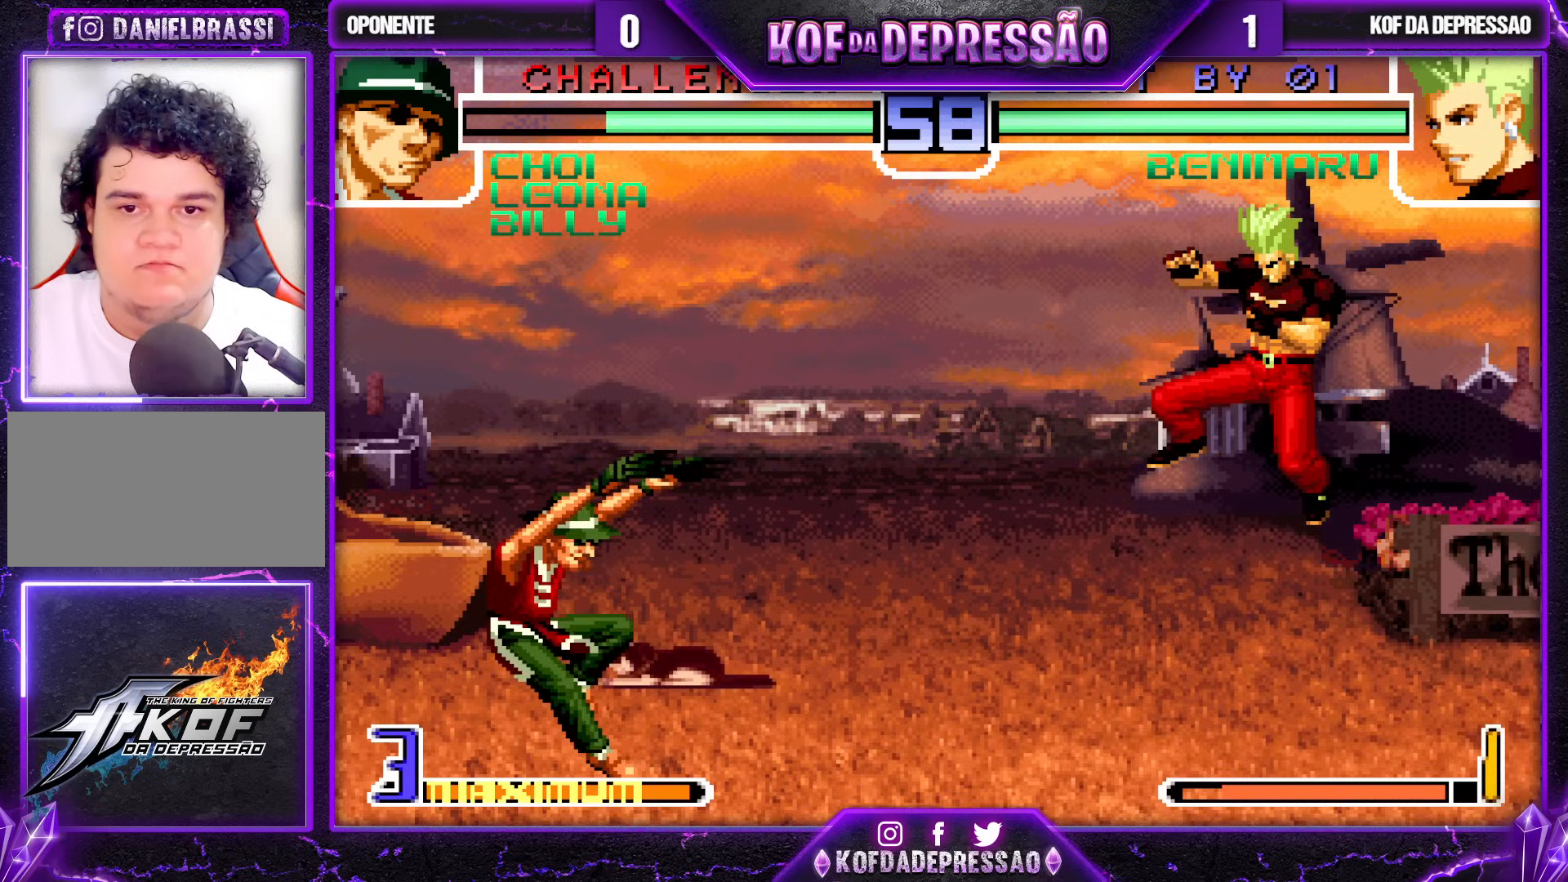
{"buttons": [], "left_stick": "up-right", "events": [[67, "left_stick", "down"], [150, "left_stick", "up-right"]]}
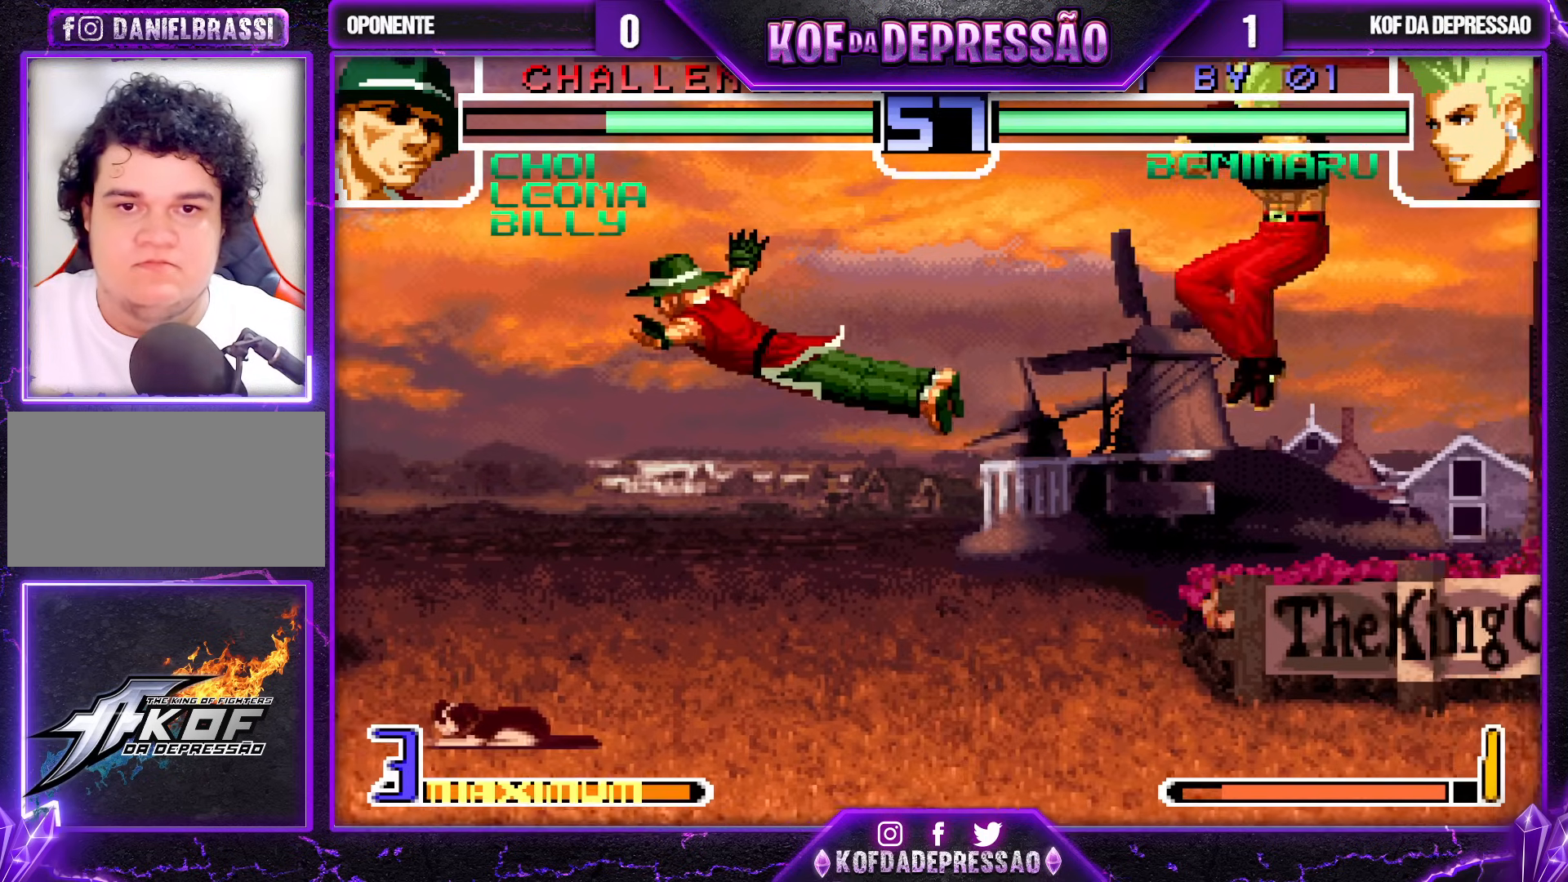
{"buttons": [], "left_stick": "center", "events": [[50, "left_stick", "center"], [133, "CROSS", "down"], [250, "CROSS", "up"], [317, "left_stick", "down"], [383, "left_stick", "up-left"], [500, "left_stick", "center"]]}
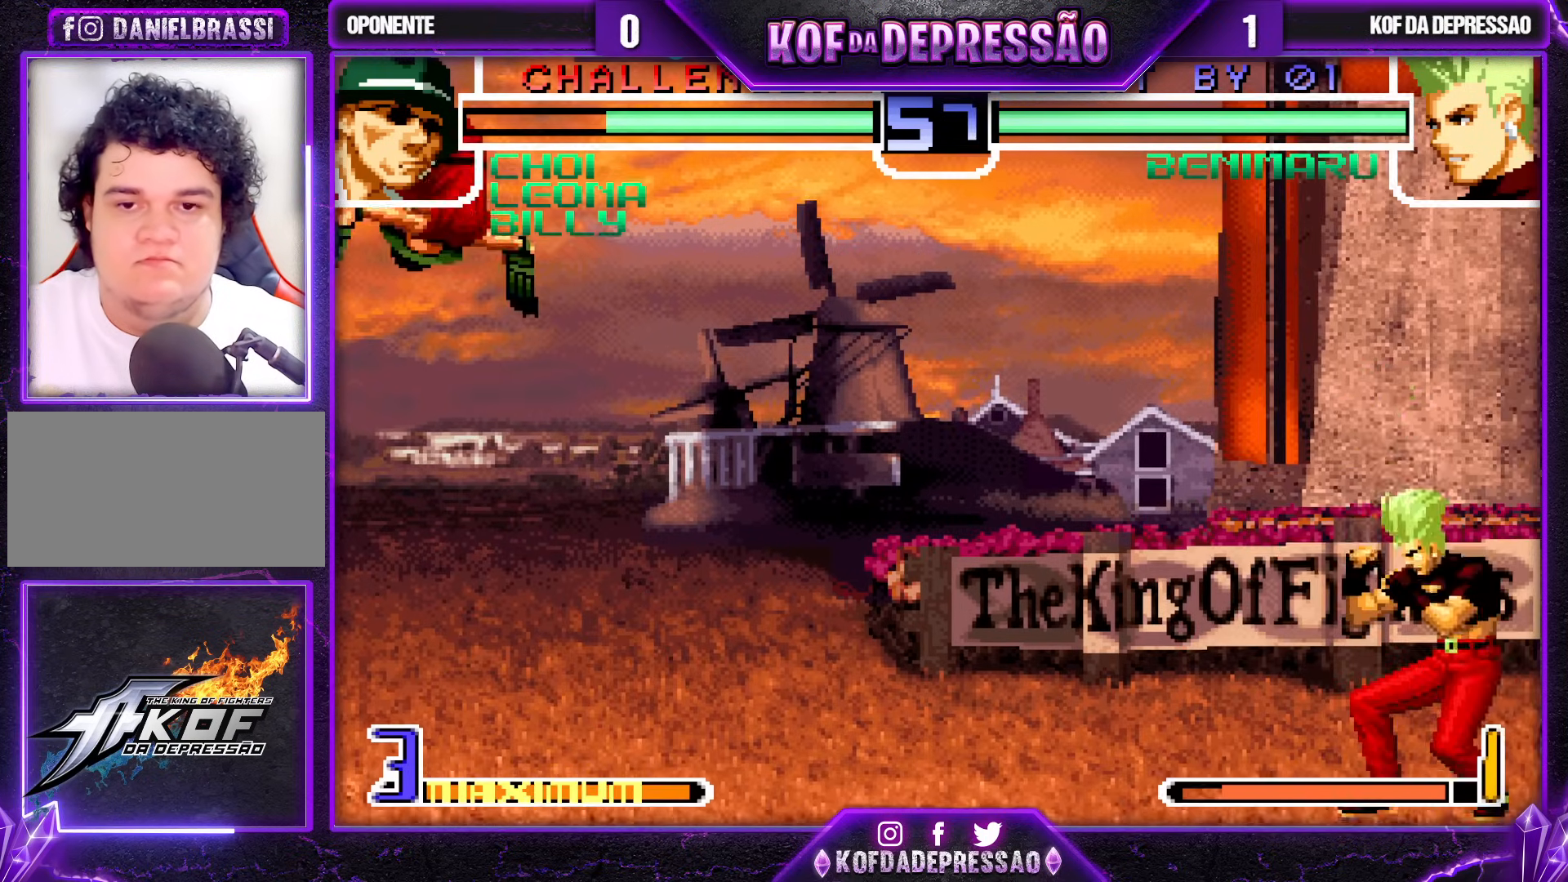
{"buttons": [], "left_stick": "down-right", "events": [[233, "CROSS", "down"], [317, "CROSS", "up"], [467, "left_stick", "down-right"]]}
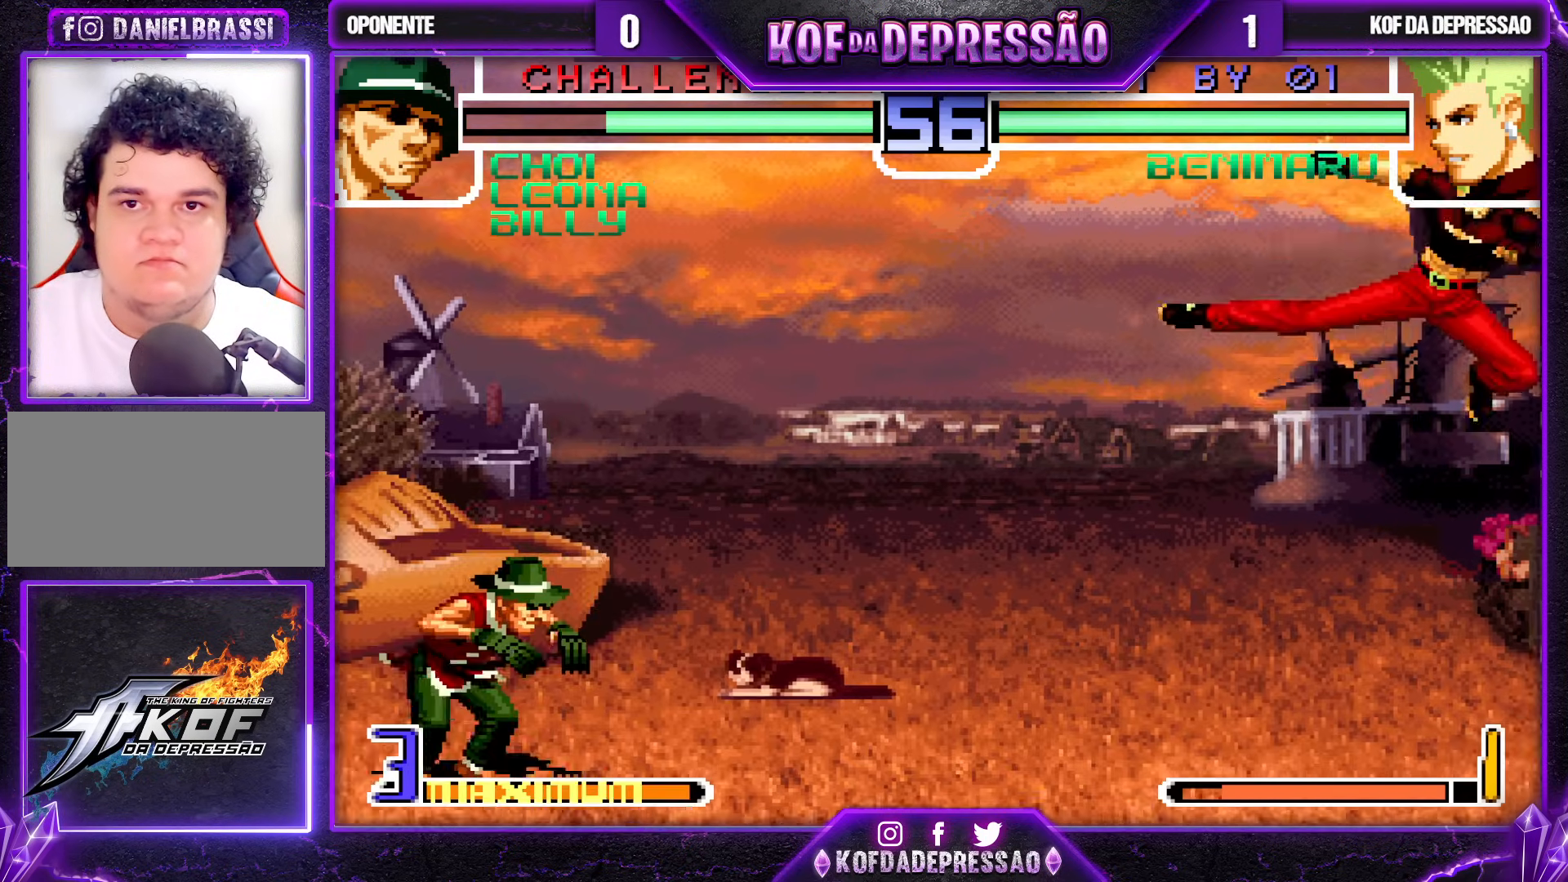
{"buttons": [], "left_stick": "center", "events": [[33, "left_stick", "right"], [167, "left_stick", "center"], [350, "CROSS", "down"], [467, "CROSS", "up"]]}
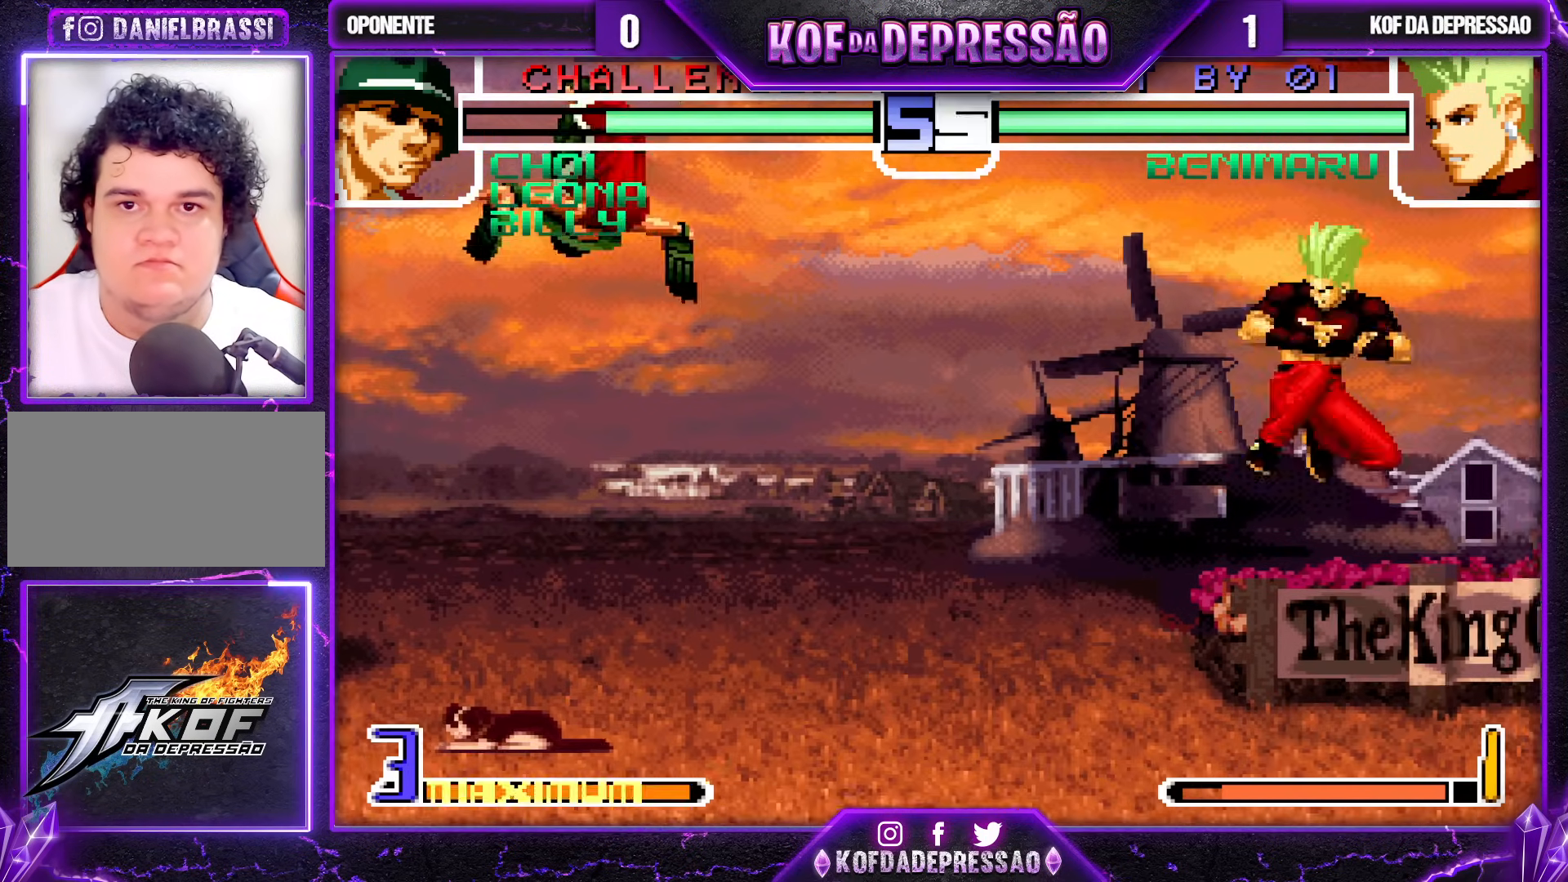
{"buttons": ["CROSS"], "left_stick": "center", "events": [[133, "left_stick", "down"], [200, "left_stick", "up-left"], [283, "left_stick", "center"], [483, "CROSS", "down"]]}
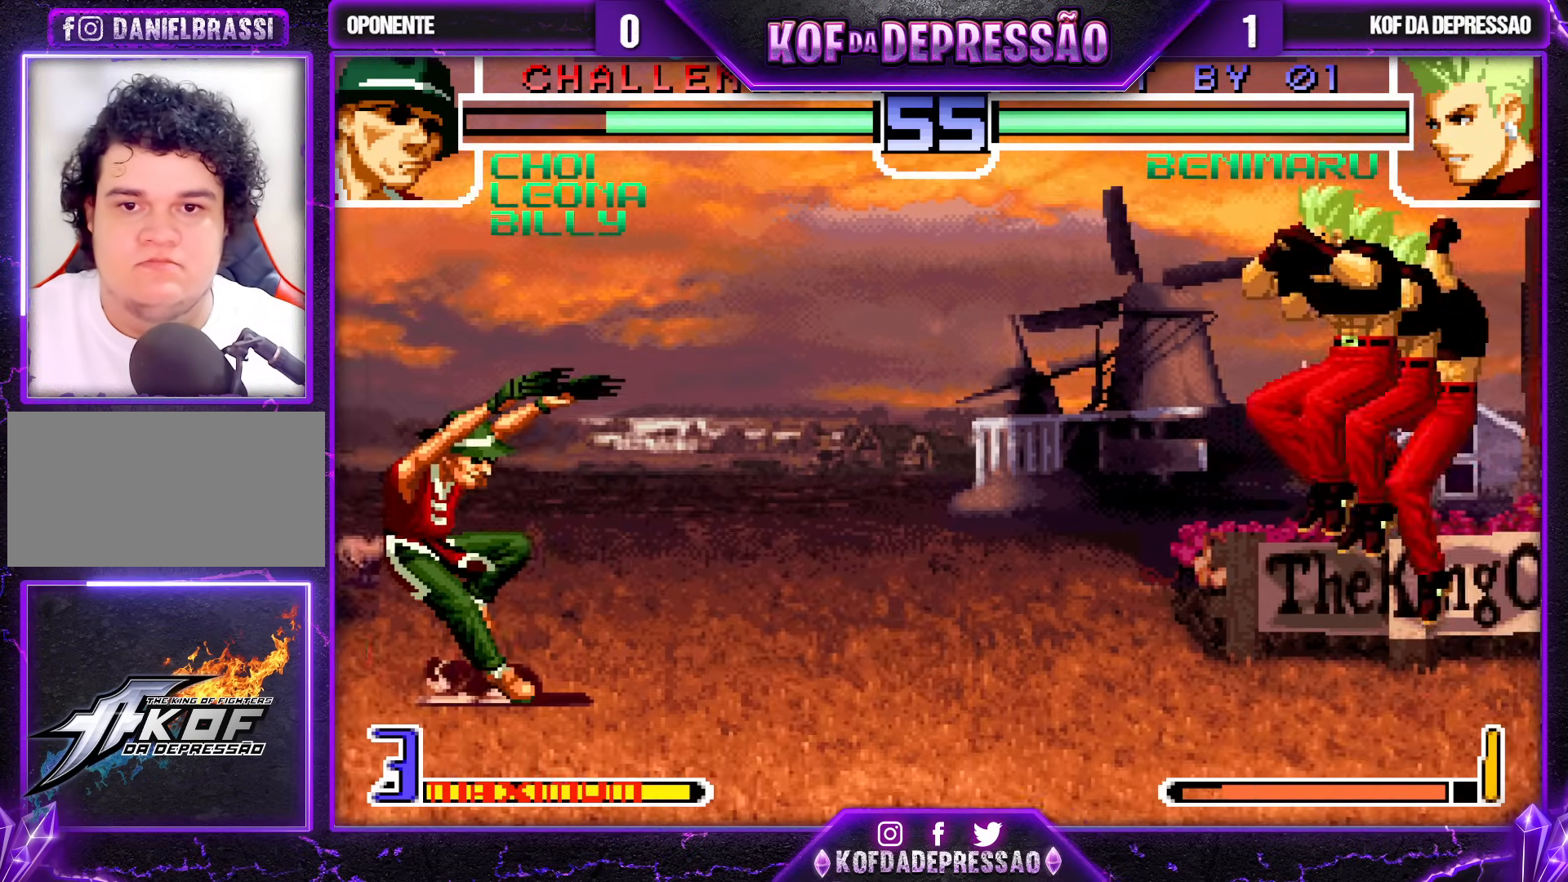
{"buttons": ["CROSS"], "left_stick": "center", "events": [[100, "CROSS", "up"], [233, "left_stick", "down-right"], [300, "left_stick", "up-right"], [383, "left_stick", "center"], [433, "CROSS", "down"]]}
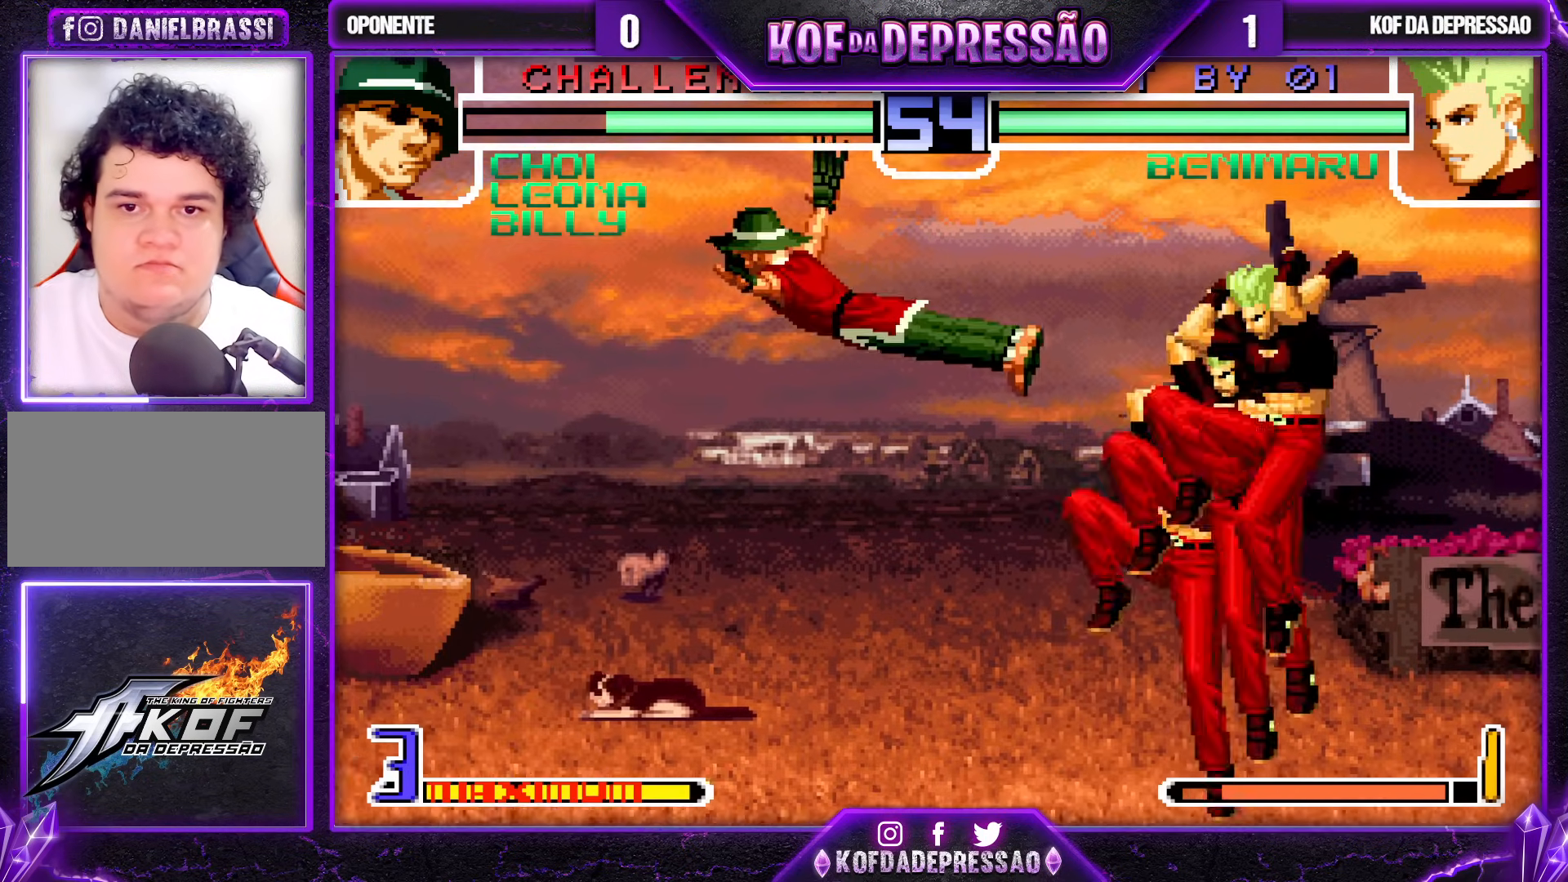
{"buttons": [], "left_stick": "left", "events": [[33, "CROSS", "up"], [467, "left_stick", "left"]]}
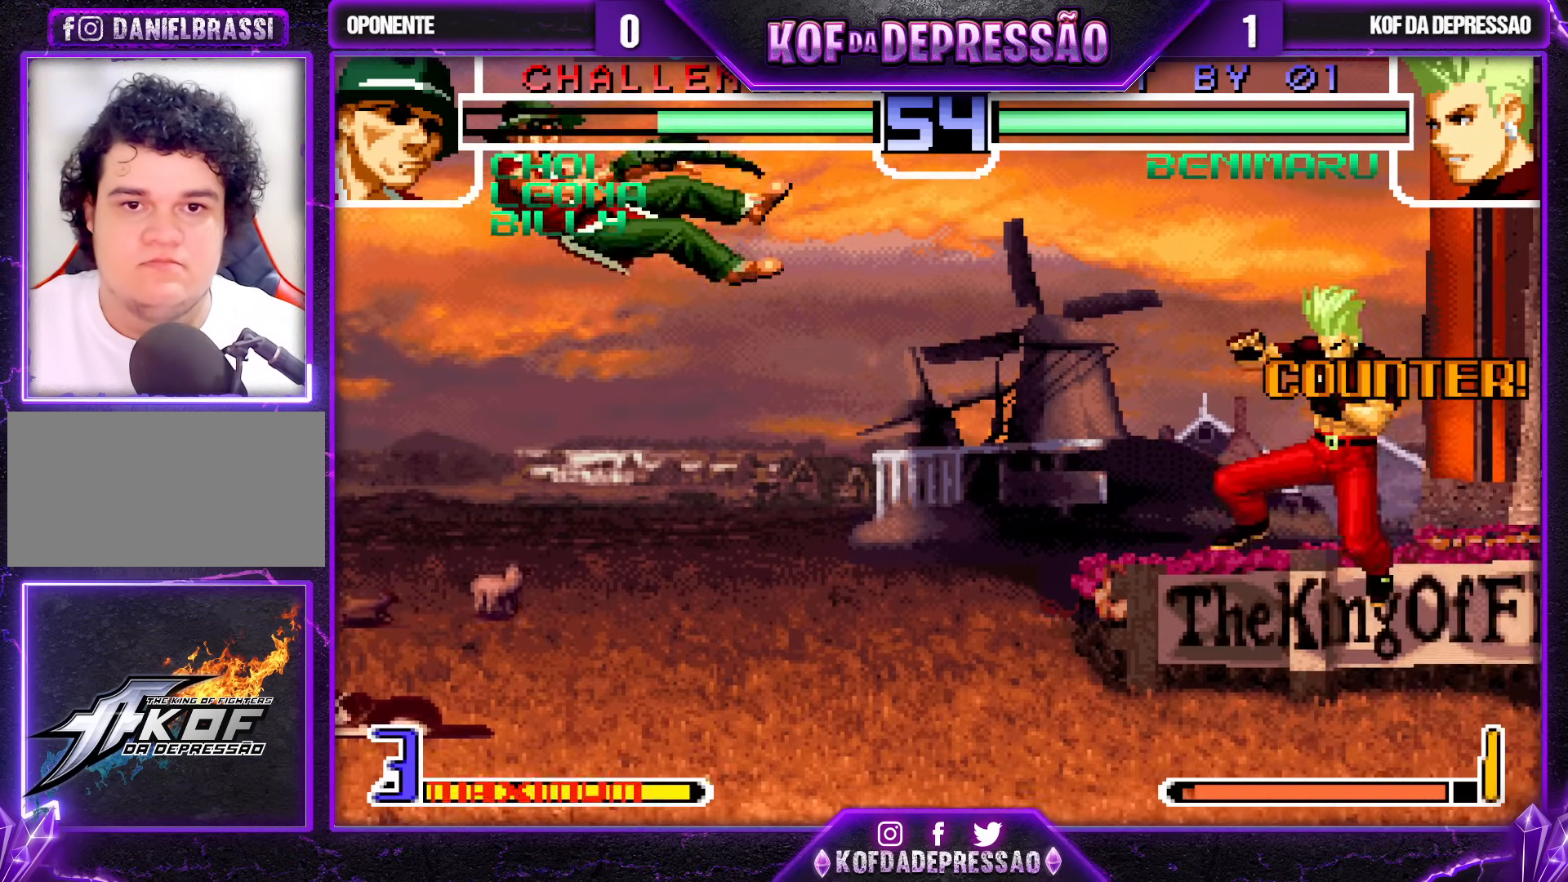
{"buttons": [], "left_stick": "center", "events": [[33, "left_stick", "center"], [83, "left_stick", "left"], [500, "left_stick", "center"]]}
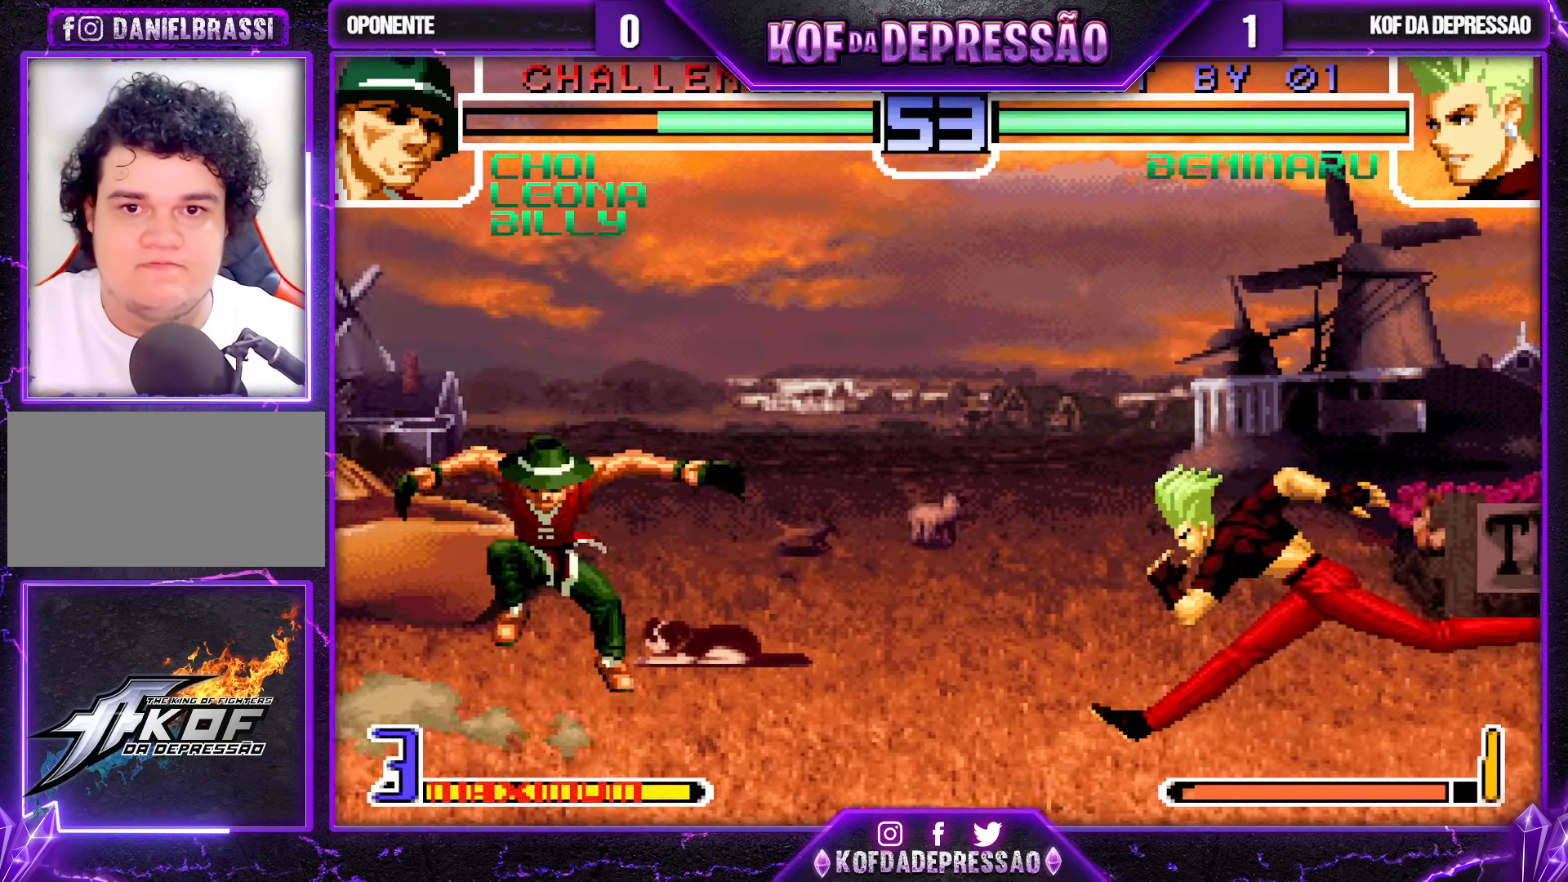
{"buttons": [], "left_stick": "center", "events": [[17, "left_stick", "down-right"], [83, "left_stick", "up-right"], [150, "left_stick", "center"], [367, "CROSS", "down"], [500, "CROSS", "up"]]}
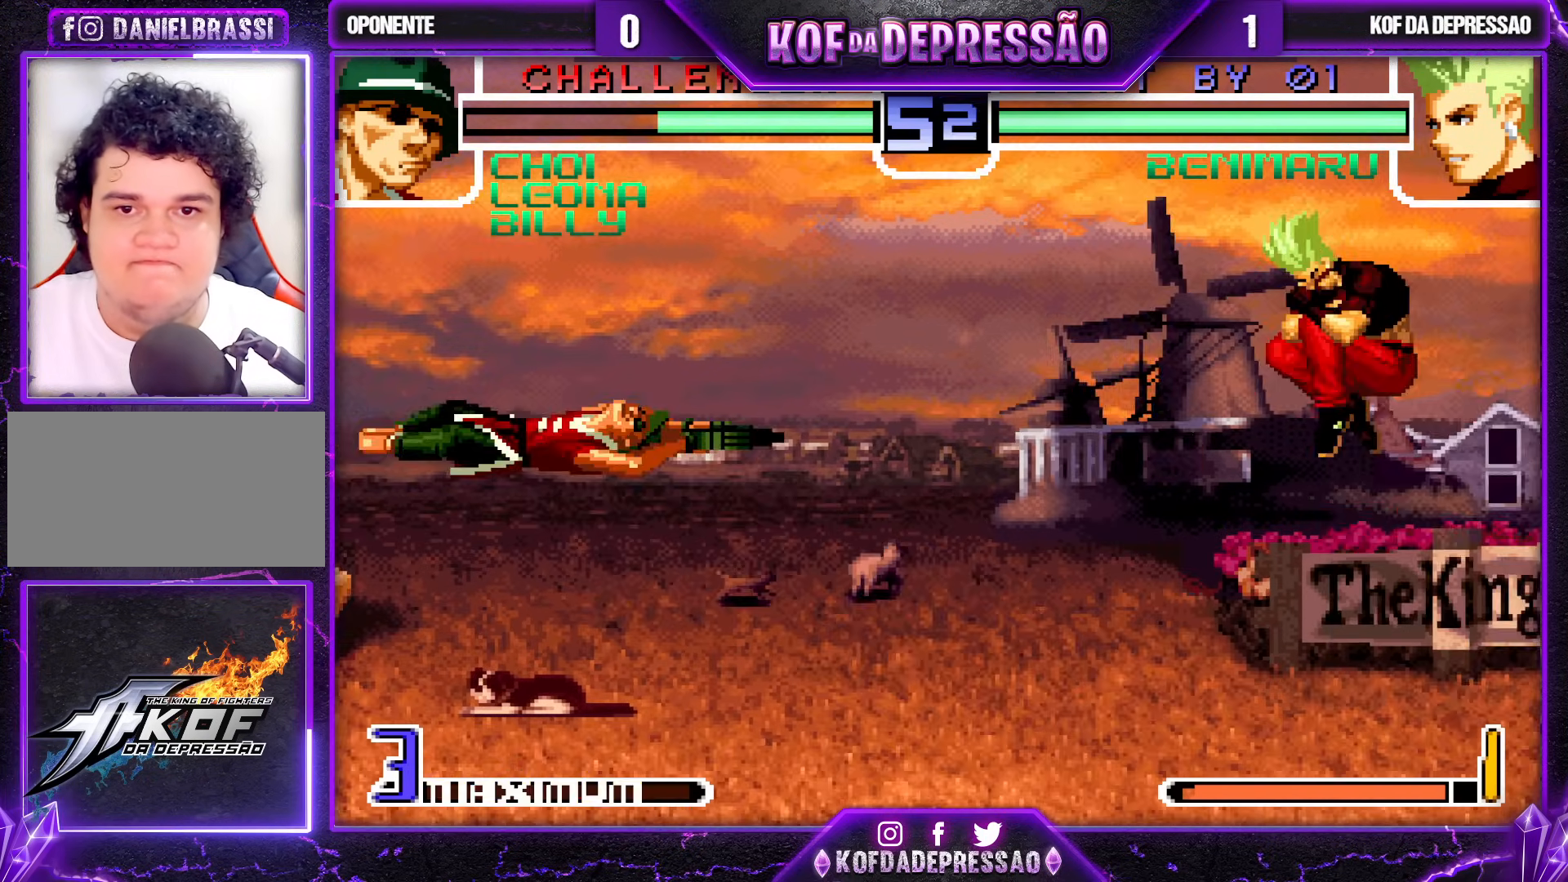
{"buttons": ["CROSS"], "left_stick": "center", "events": [[150, "left_stick", "up-left"], [250, "left_stick", "center"], [500, "CROSS", "down"]]}
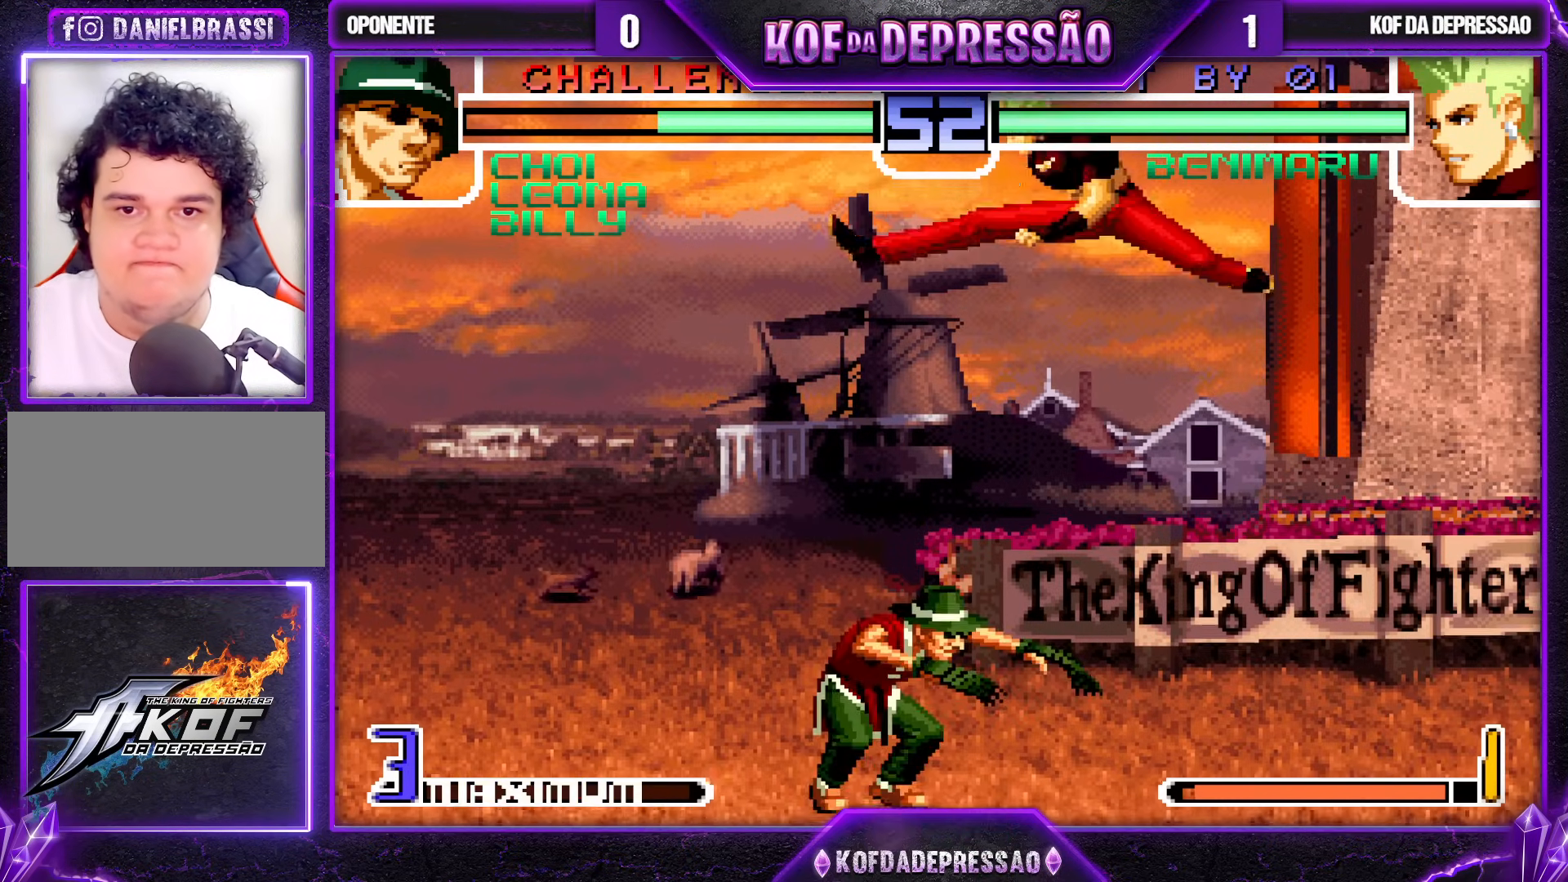
{"buttons": [], "left_stick": "down-left", "events": [[83, "CROSS", "up"], [283, "left_stick", "down-left"]]}
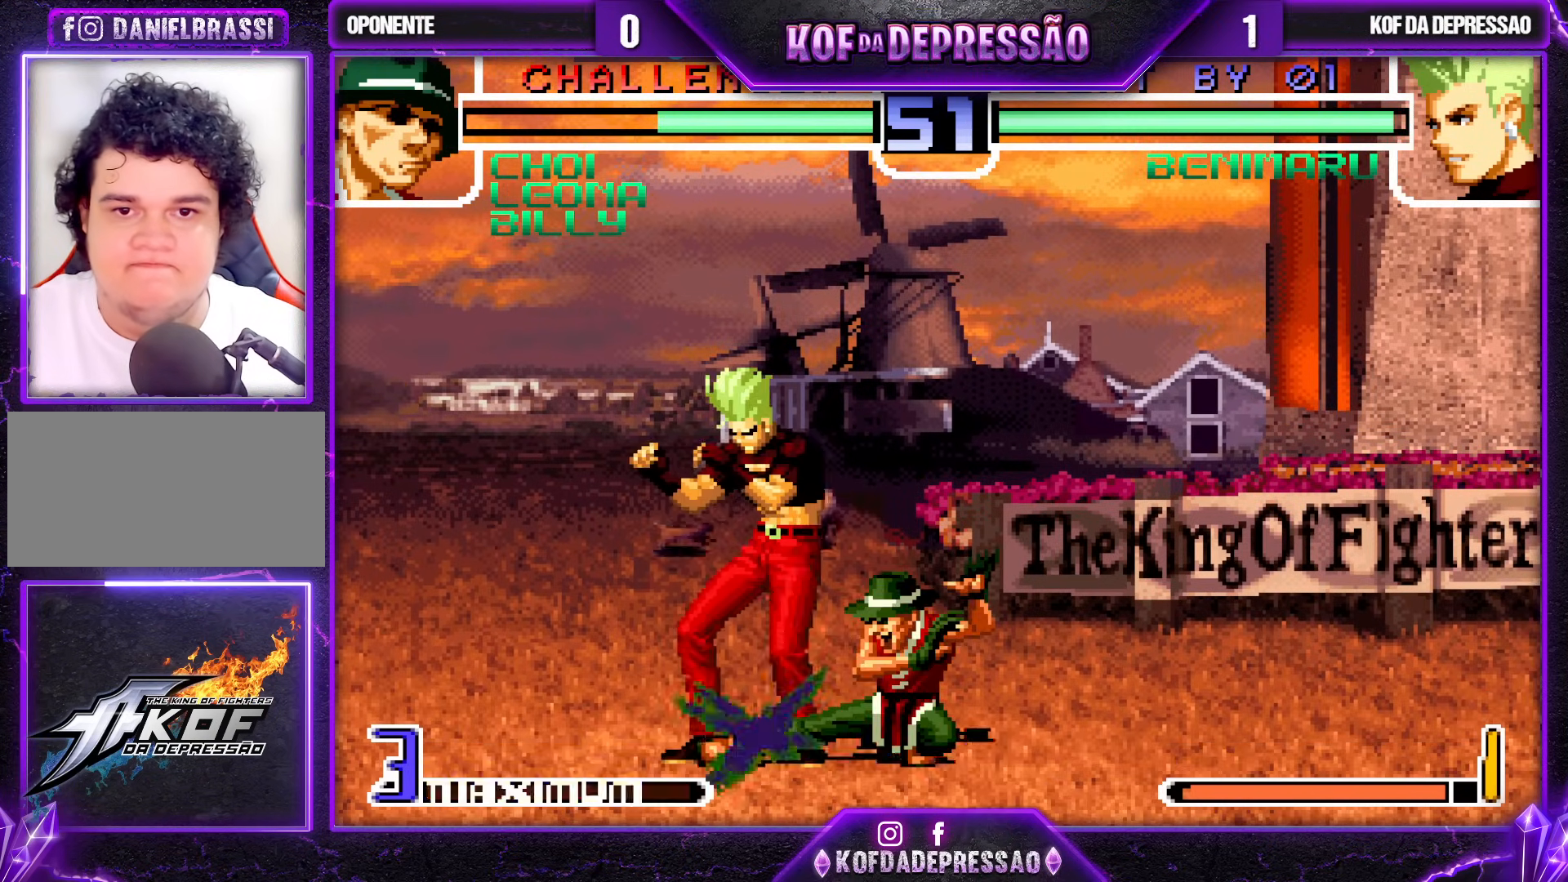
{"buttons": [], "left_stick": "down-left", "events": []}
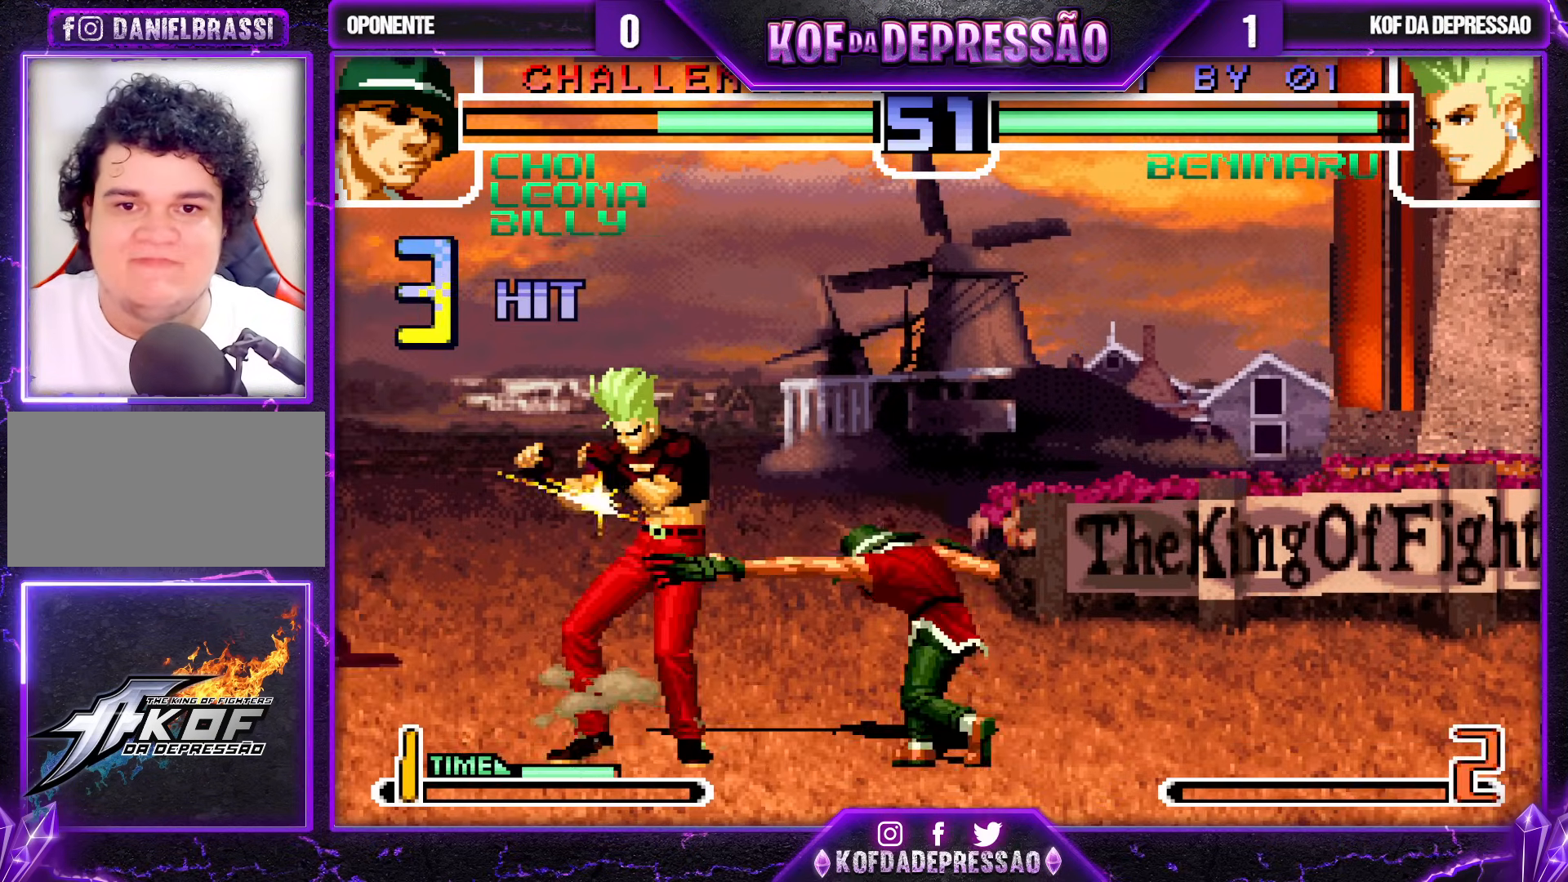
{"buttons": [], "left_stick": "down-left", "events": []}
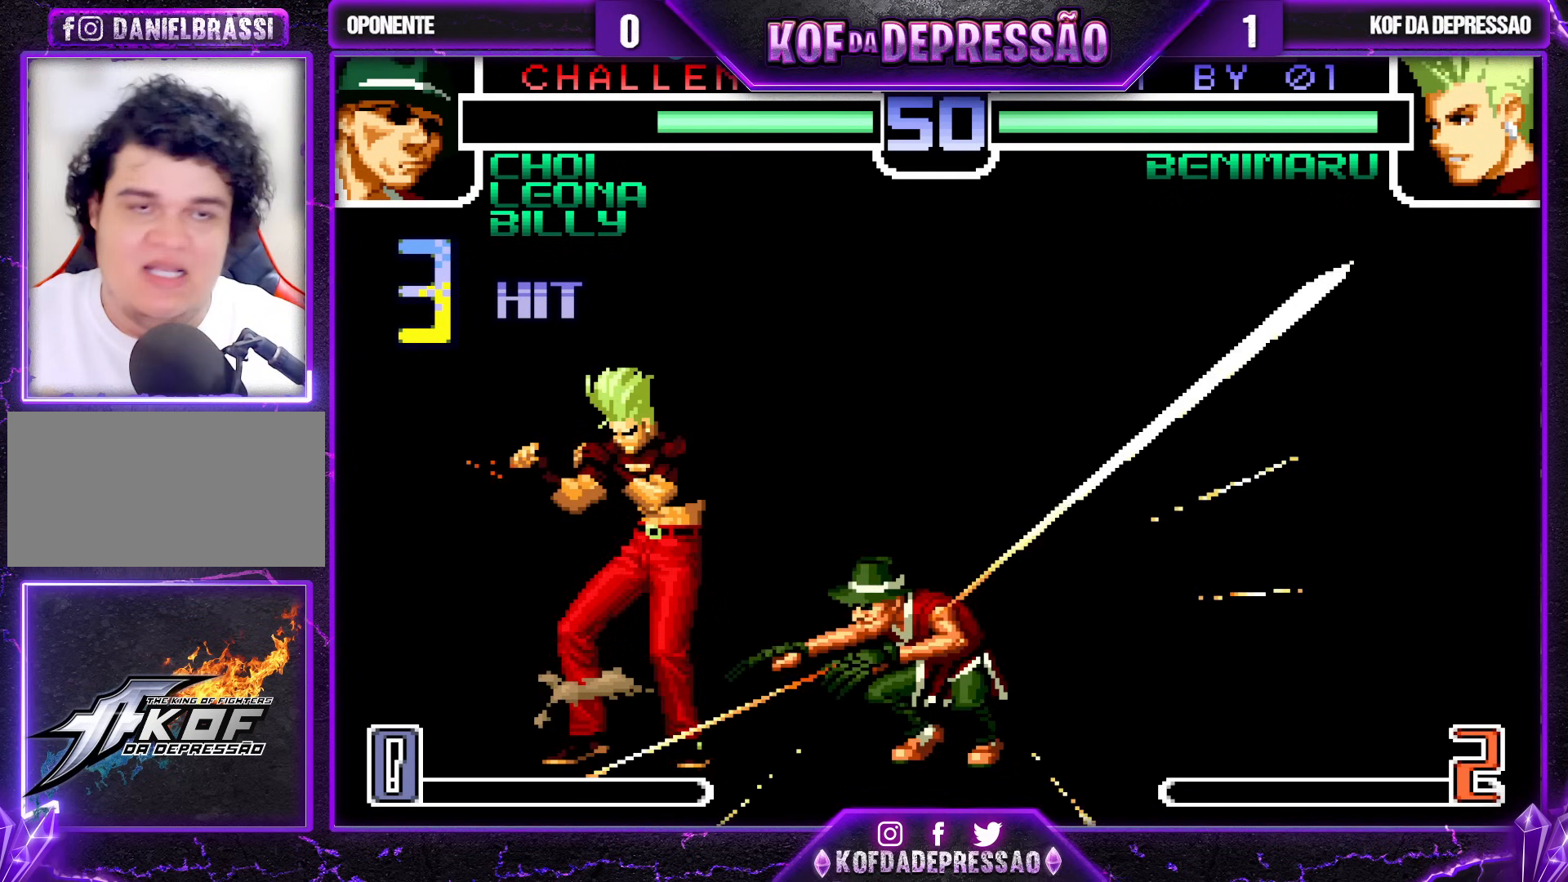
{"buttons": [], "left_stick": "center", "events": [[383, "left_stick", "center"]]}
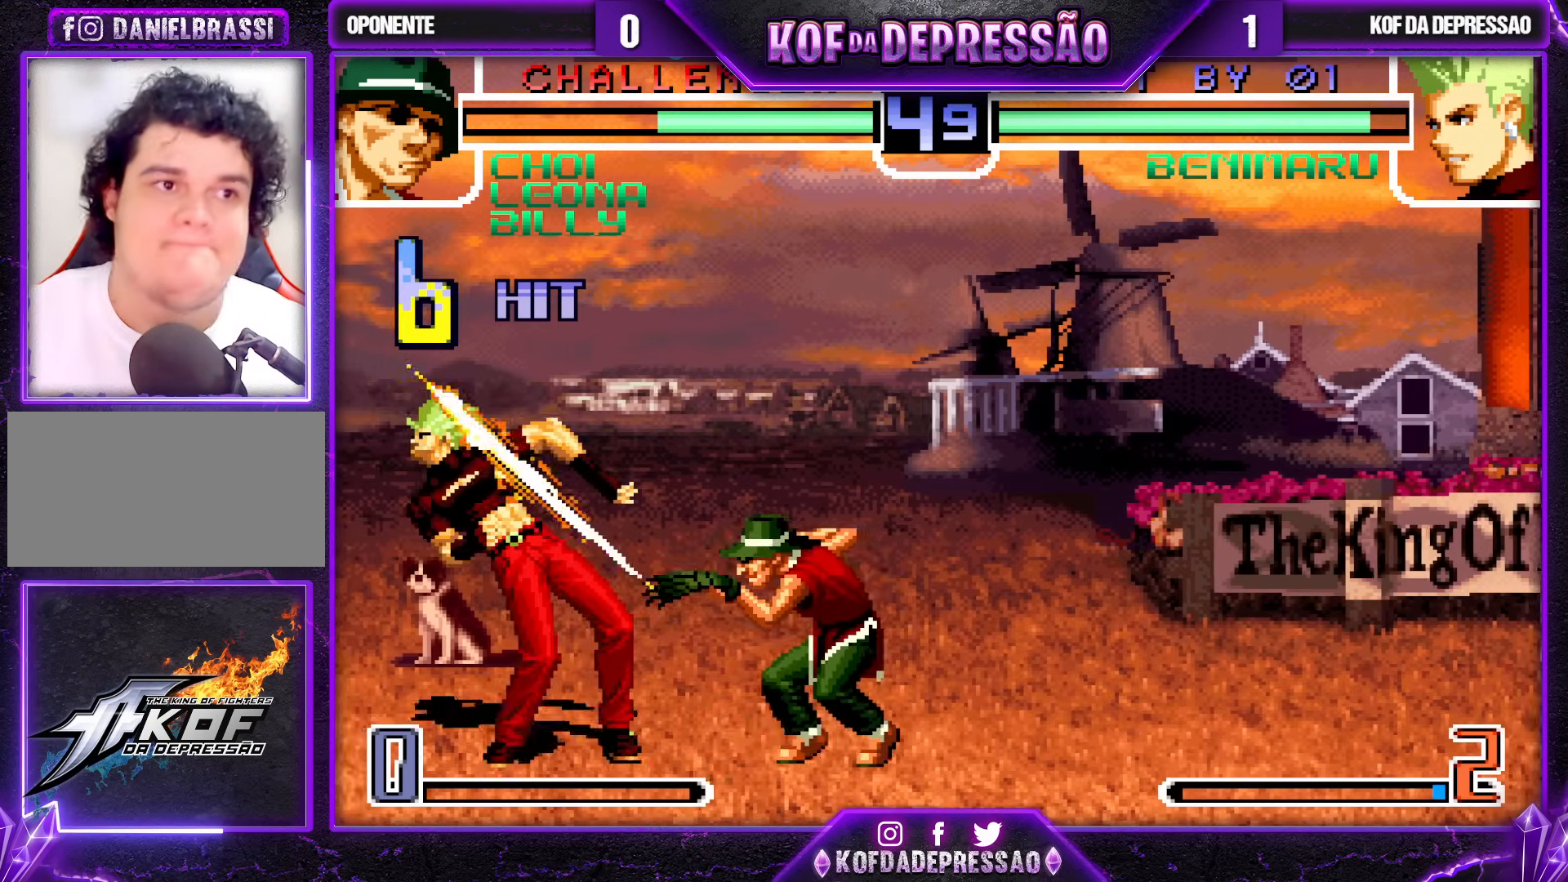
{"buttons": [], "left_stick": "center", "events": []}
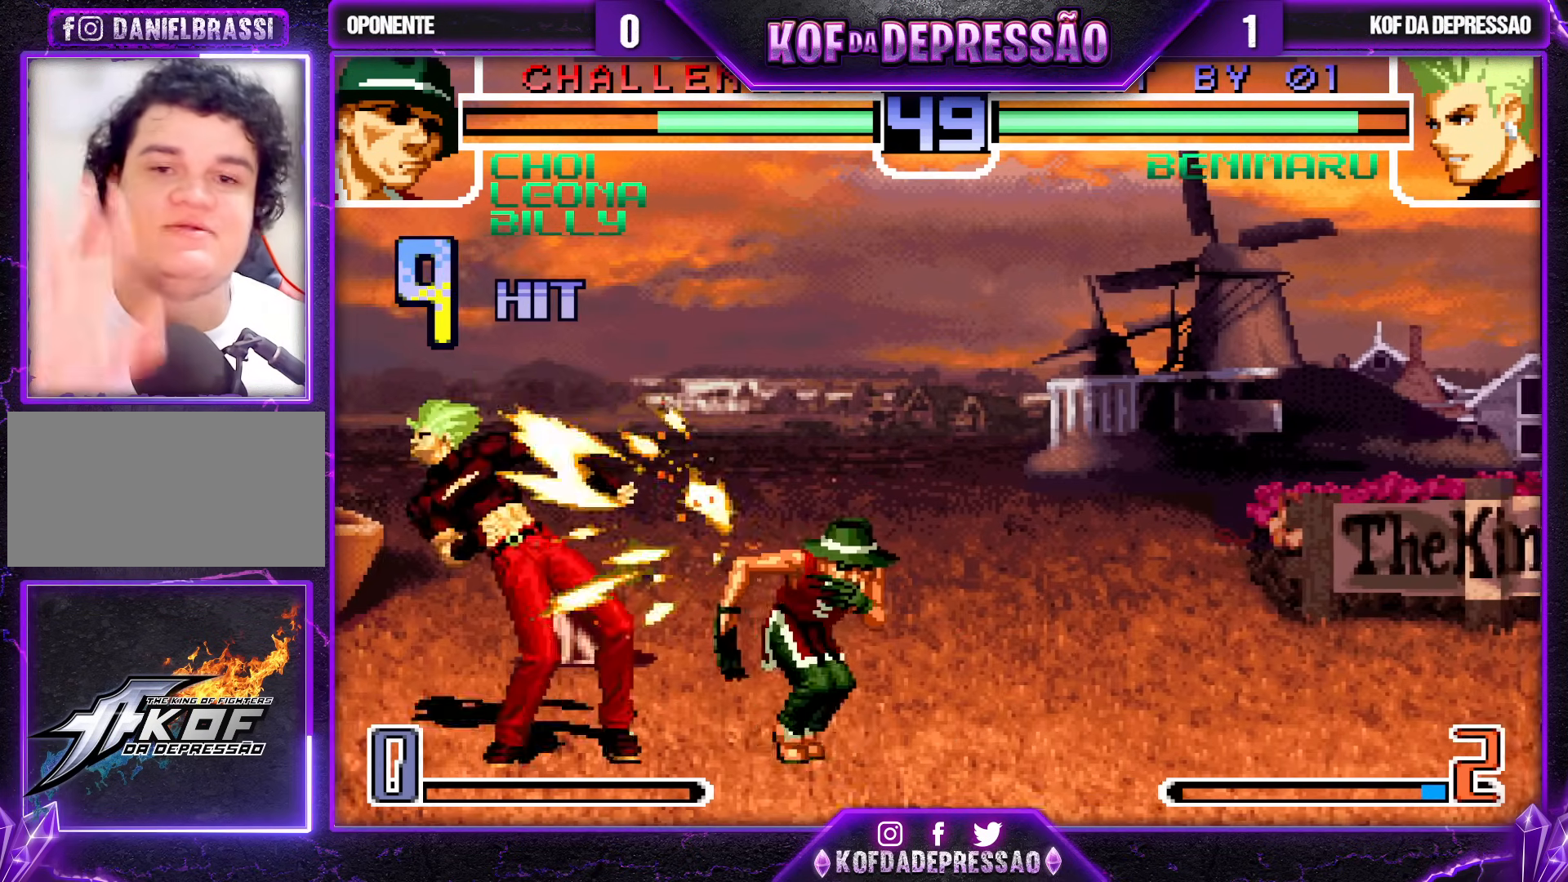
{"buttons": [], "left_stick": "center", "events": []}
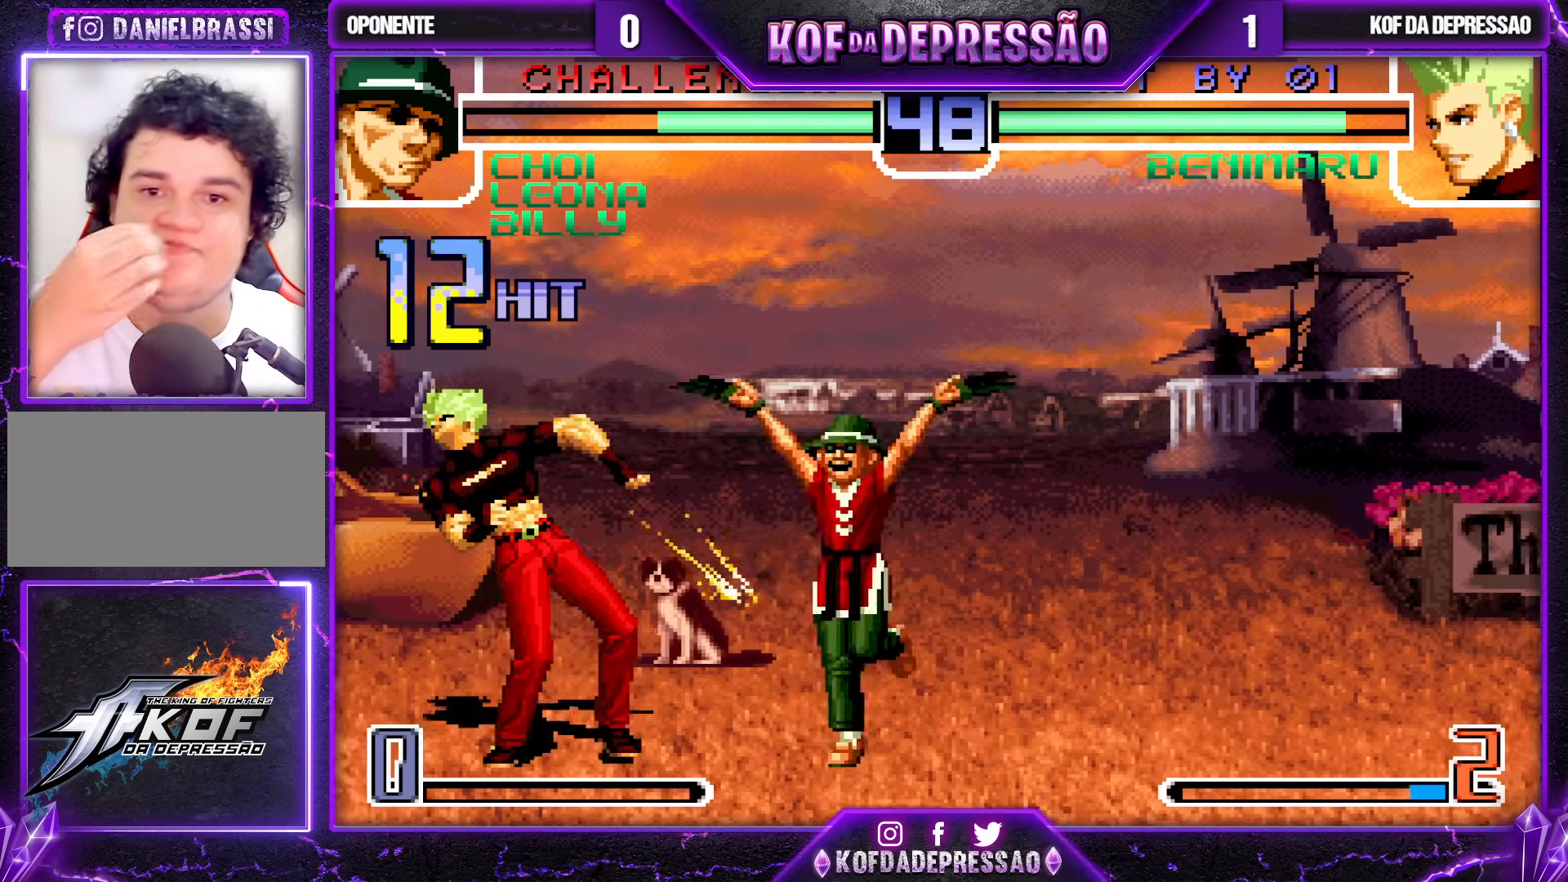
{"buttons": [], "left_stick": "center", "events": []}
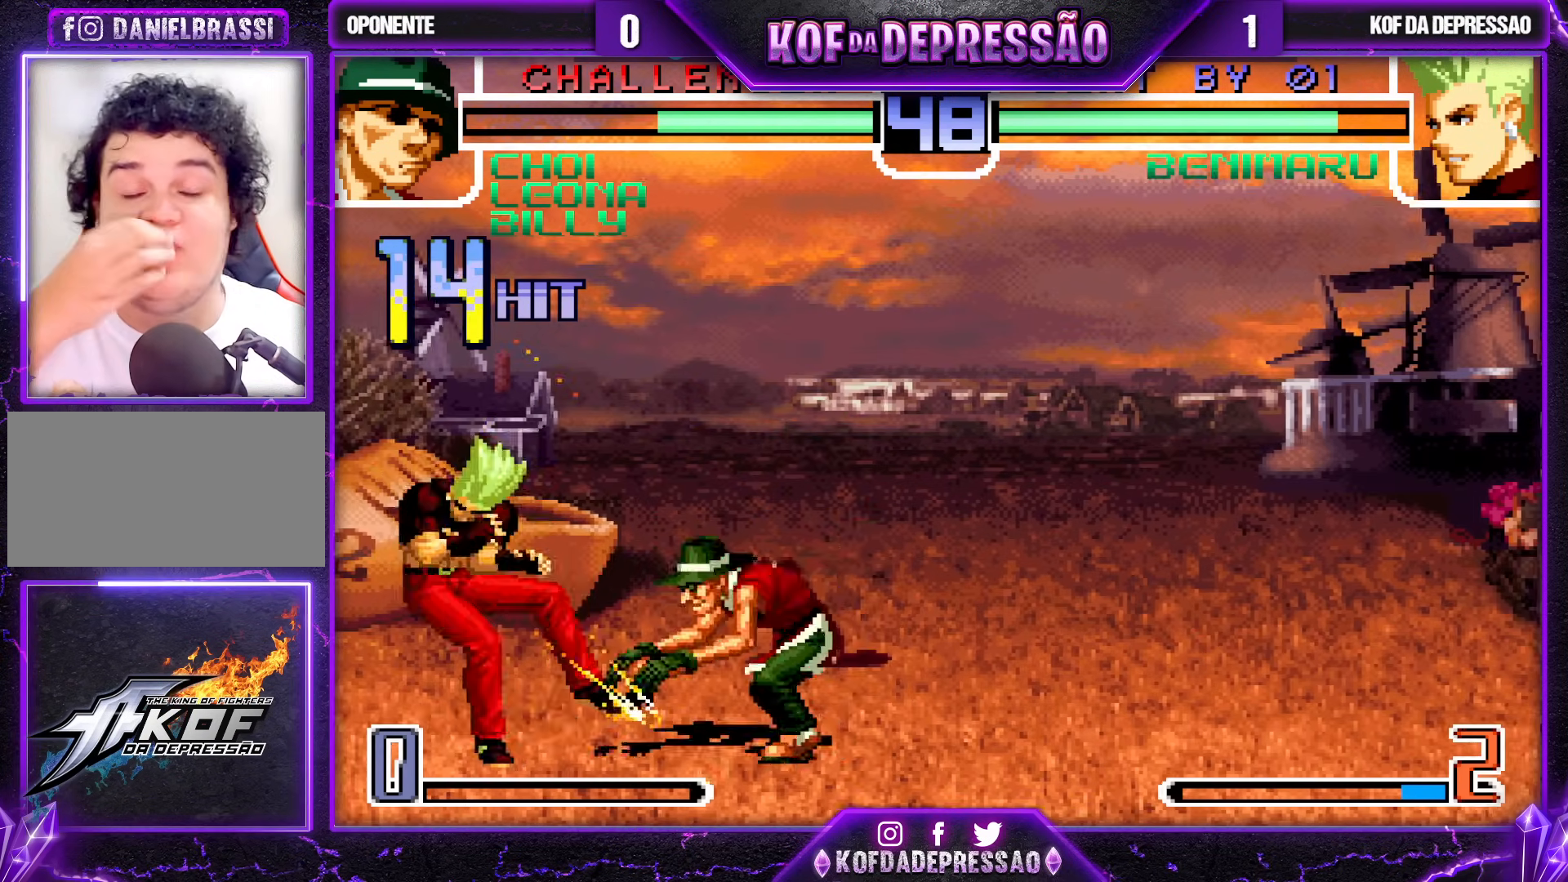
{"buttons": ["CROSS", "SQUARE", "TRIANGLE"], "left_stick": "center", "events": [[450, "CROSS", "down"], [500, "SQUARE", "down"], [500, "TRIANGLE", "down"]]}
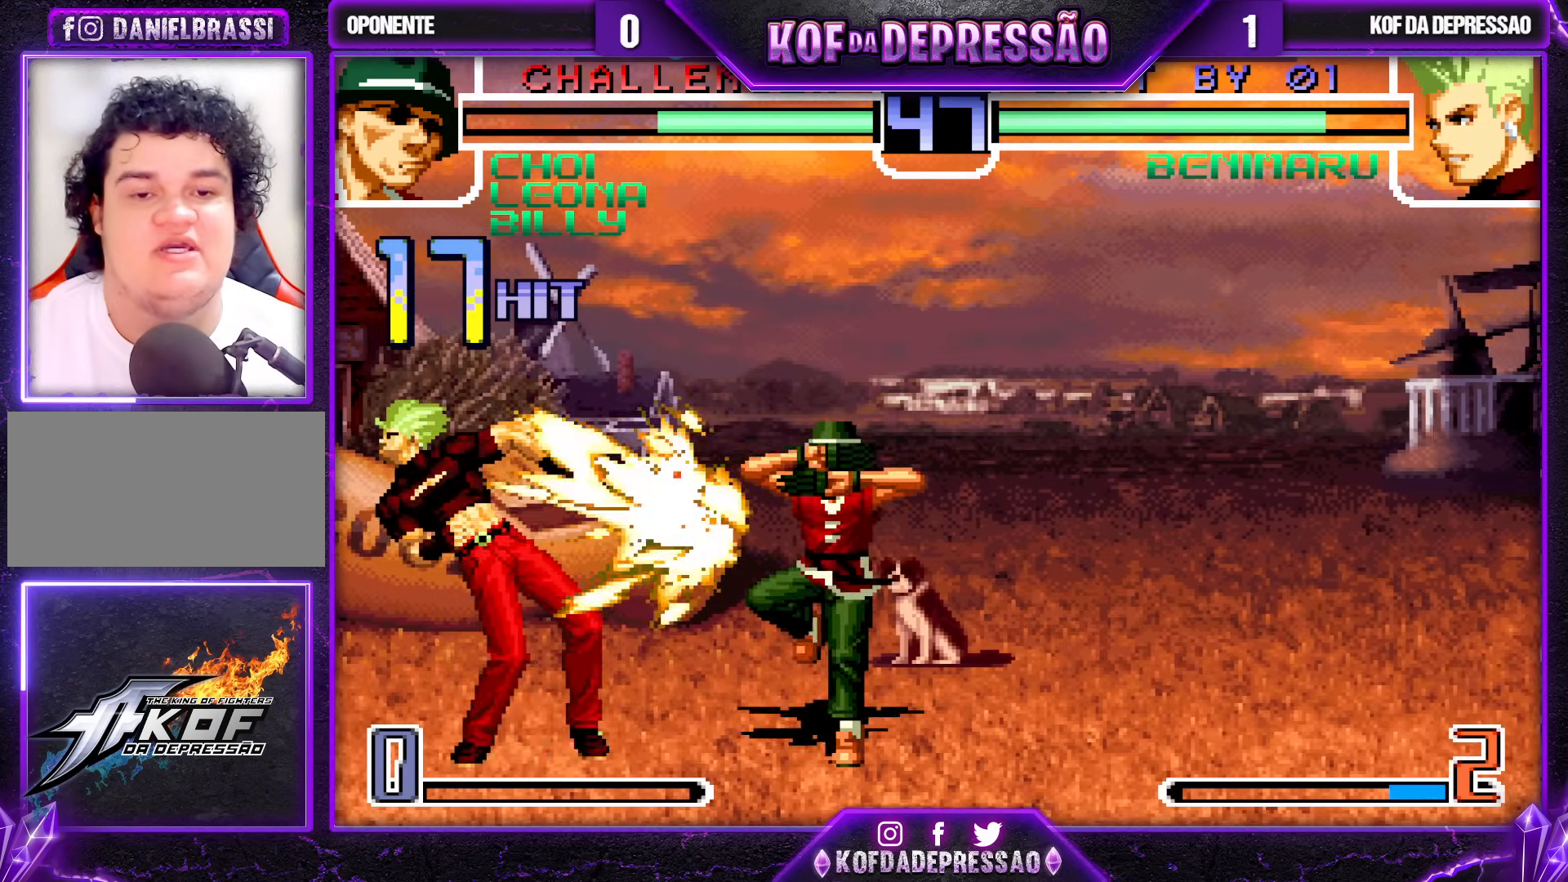
{"buttons": [], "left_stick": "center", "events": [[50, "SQUARE", "up"], [50, "TRIANGLE", "up"], [133, "CROSS", "up"], [150, "SQUARE", "down"], [150, "TRIANGLE", "down"], [200, "CROSS", "down"], [200, "TRIANGLE", "up"], [217, "SQUARE", "up"], [283, "CROSS", "up"], [300, "SQUARE", "down"], [350, "SQUARE", "up"], [383, "CROSS", "down"], [433, "CROSS", "up"], [450, "SQUARE", "down"], [500, "SQUARE", "up"]]}
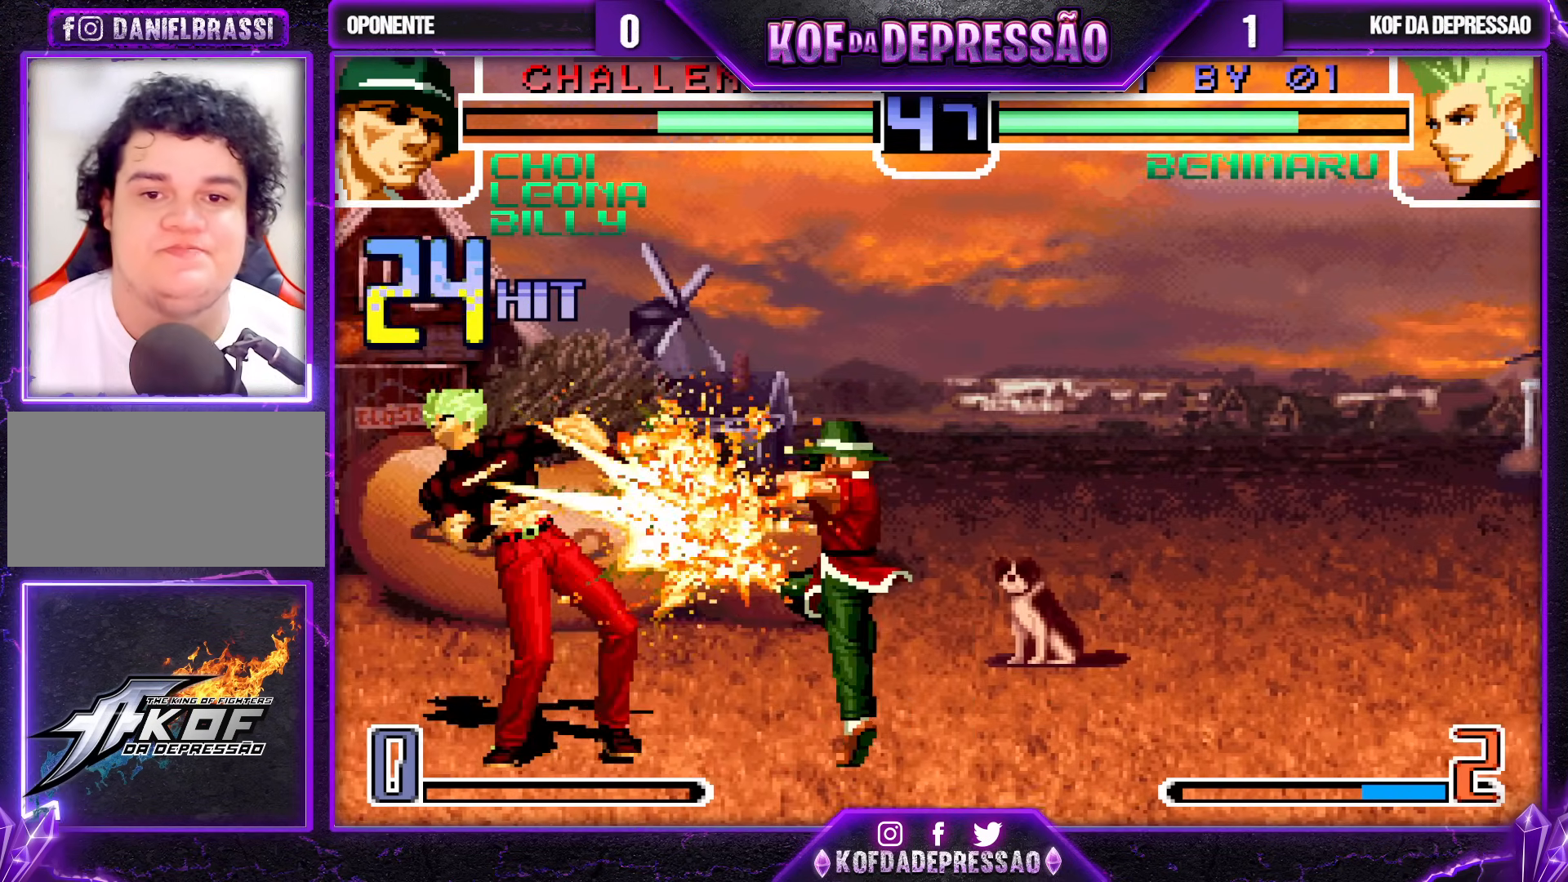
{"buttons": ["SQUARE"], "left_stick": "center", "events": [[17, "CROSS", "down"], [83, "CROSS", "up"], [83, "SQUARE", "down"], [150, "CROSS", "down"], [150, "SQUARE", "up"], [217, "CROSS", "up"], [217, "SQUARE", "down"], [300, "CROSS", "down"], [300, "SQUARE", "up"], [350, "CROSS", "up"], [483, "SQUARE", "down"]]}
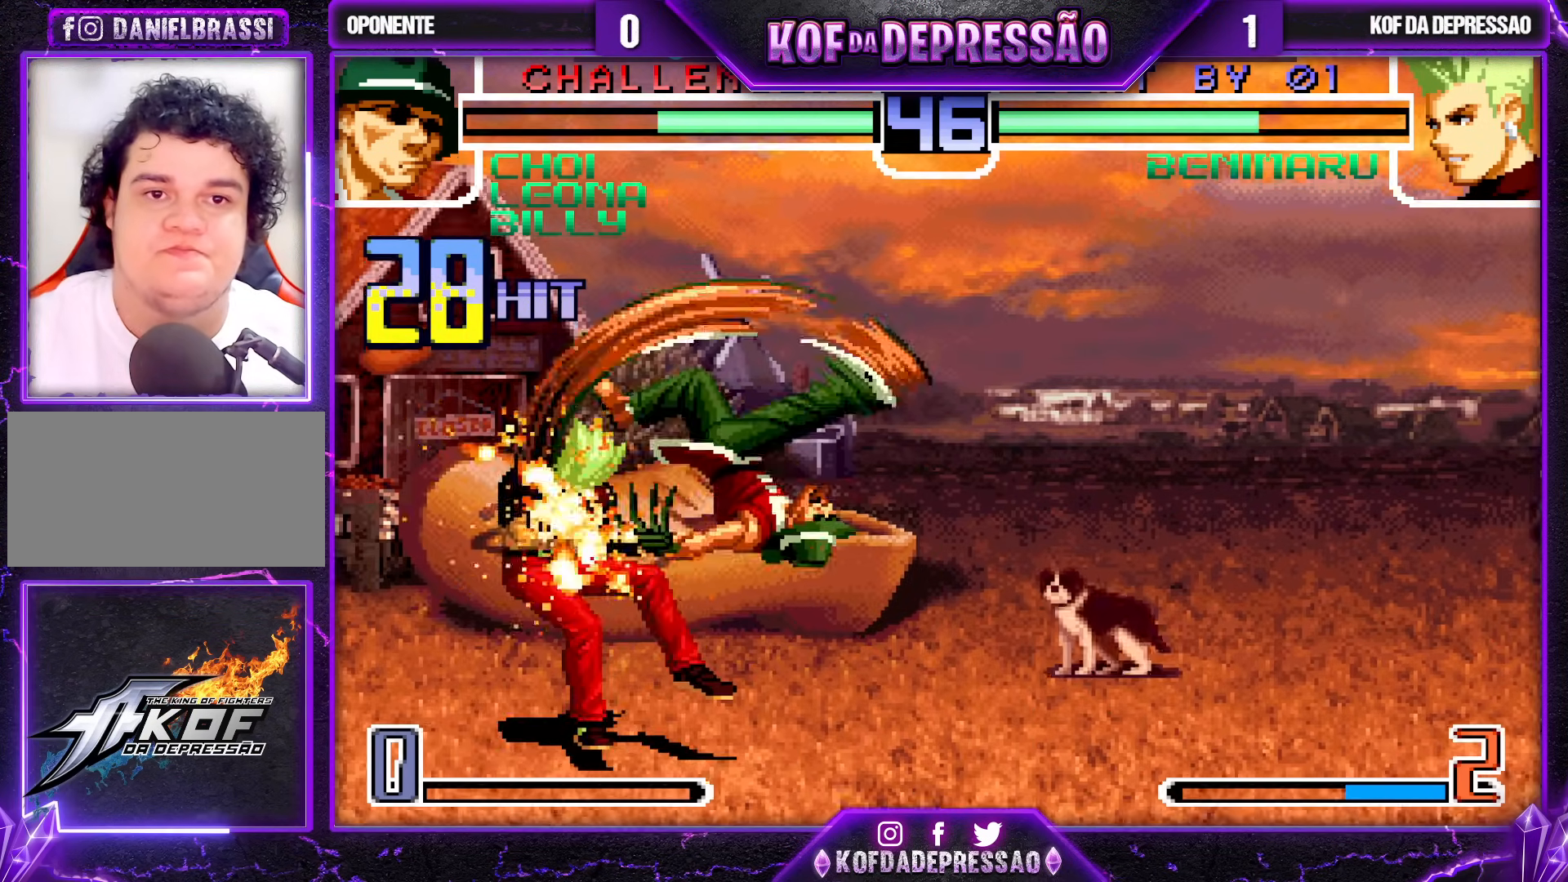
{"buttons": ["SQUARE"], "left_stick": "center", "events": [[50, "SQUARE", "up"], [167, "SQUARE", "down"], [267, "SQUARE", "up"], [467, "SQUARE", "down"]]}
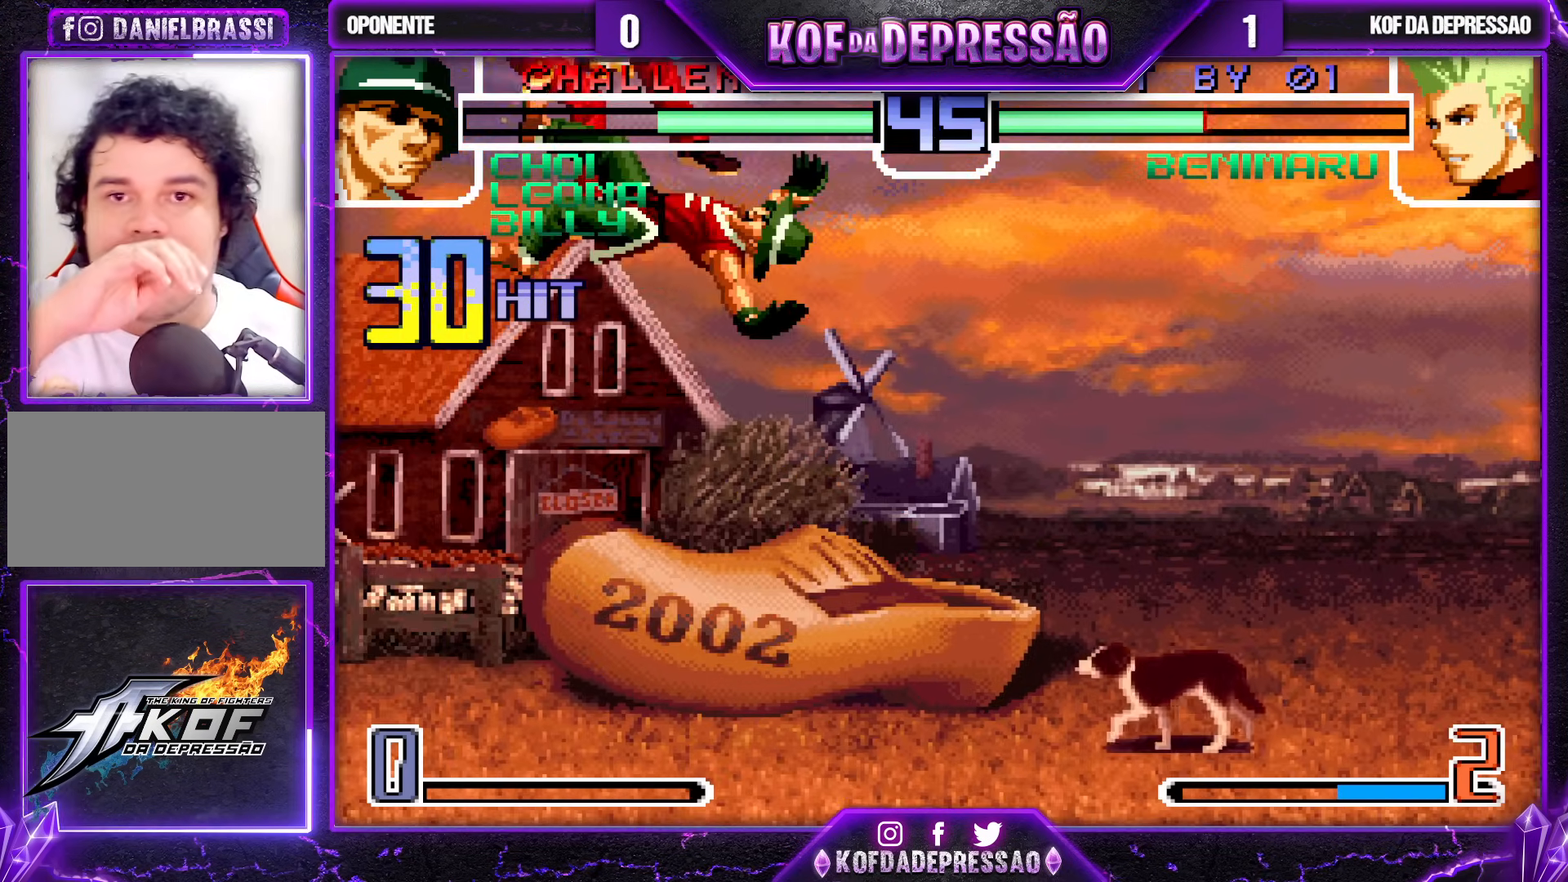
{"buttons": [], "left_stick": "center", "events": [[50, "SQUARE", "up"], [167, "SQUARE", "down"], [383, "SQUARE", "up"]]}
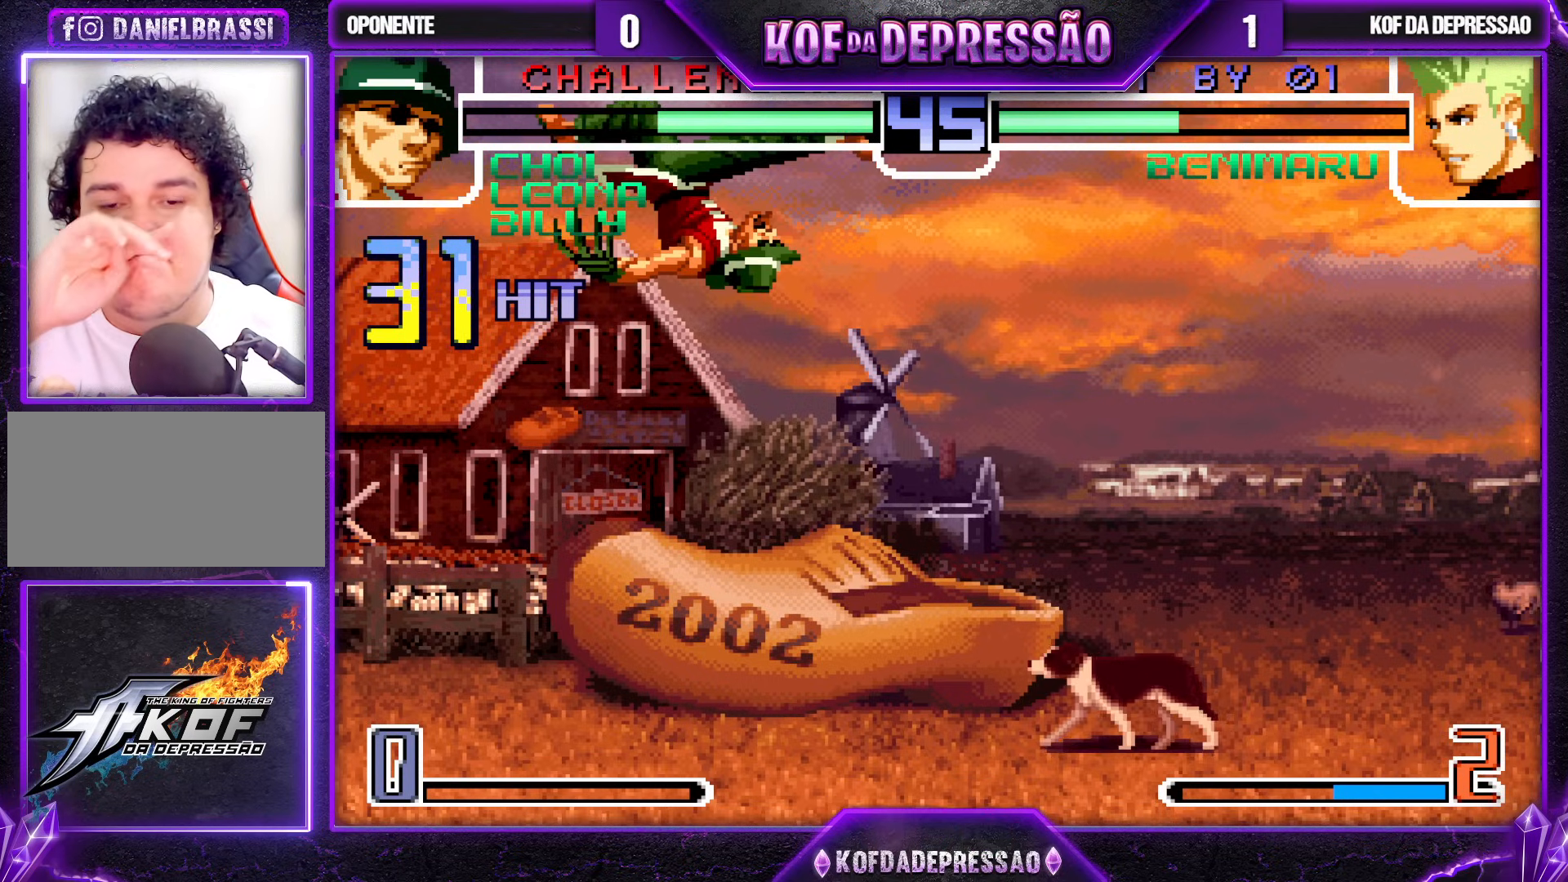
{"buttons": ["CROSS", "SQUARE", "TRIANGLE"], "left_stick": "center", "events": [[50, "SQUARE", "down"], [50, "TRIANGLE", "down"], [67, "CROSS", "down"], [100, "CROSS", "up"], [100, "SQUARE", "up"], [100, "TRIANGLE", "up"], [217, "CROSS", "down"], [217, "SQUARE", "down"], [217, "TRIANGLE", "down"], [267, "CROSS", "up"], [267, "SQUARE", "up"], [267, "TRIANGLE", "up"], [350, "CROSS", "down"], [350, "SQUARE", "down"], [350, "TRIANGLE", "down"], [400, "SQUARE", "up"], [417, "CROSS", "up"], [417, "TRIANGLE", "up"], [467, "CROSS", "down"], [467, "TRIANGLE", "down"], [483, "SQUARE", "down"]]}
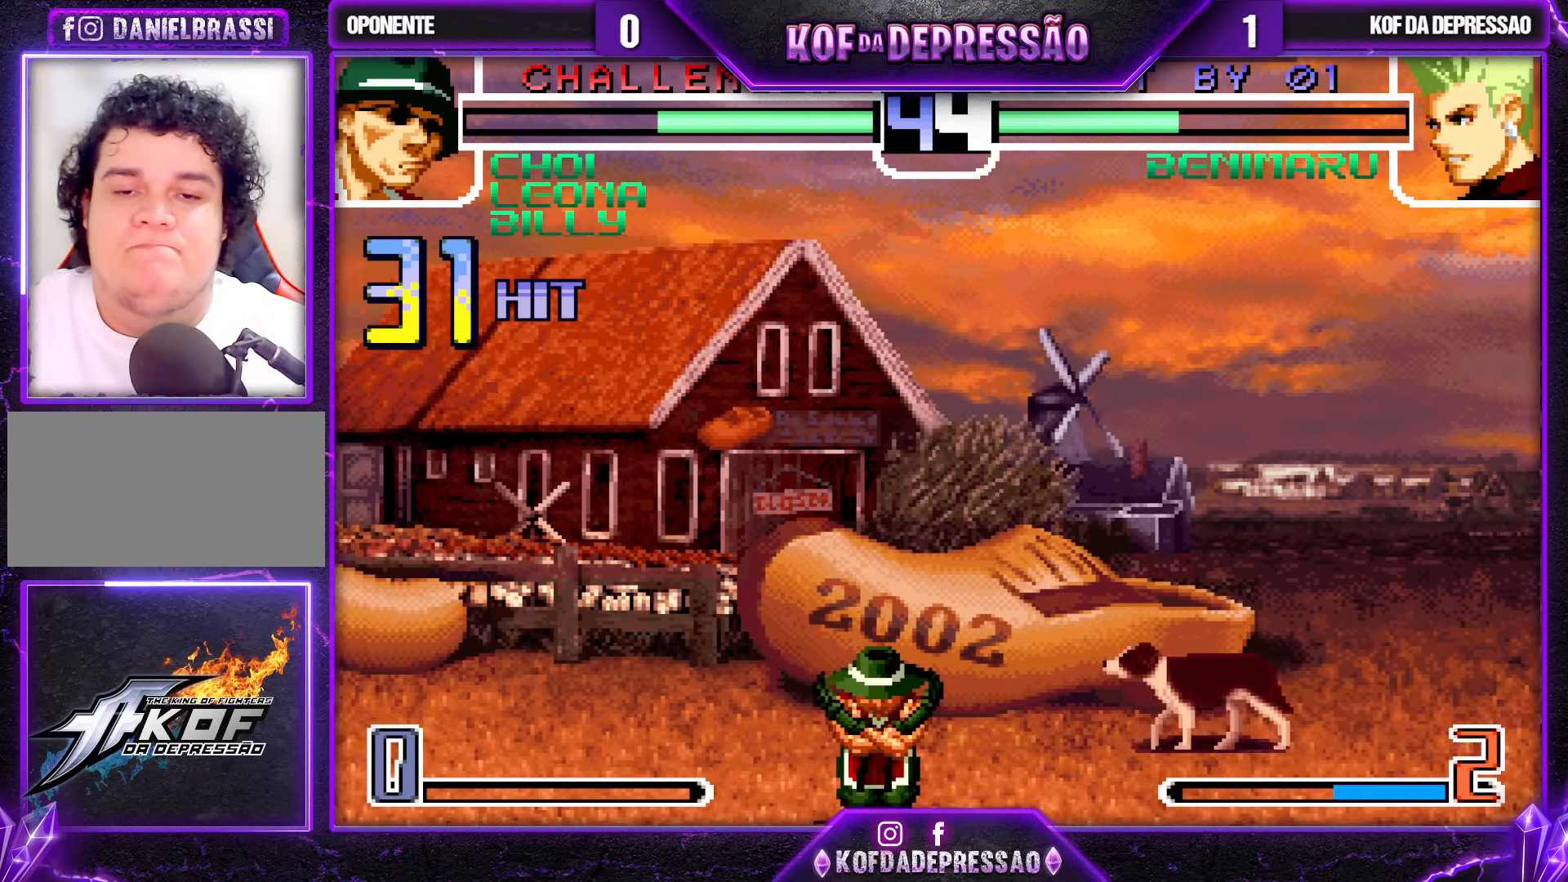
{"buttons": ["TRIANGLE"], "left_stick": "center", "events": [[333, "CROSS", "up"], [333, "SQUARE", "up"], [367, "TRIANGLE", "up"], [467, "SQUARE", "down"], [467, "TRIANGLE", "down"], [500, "SQUARE", "up"]]}
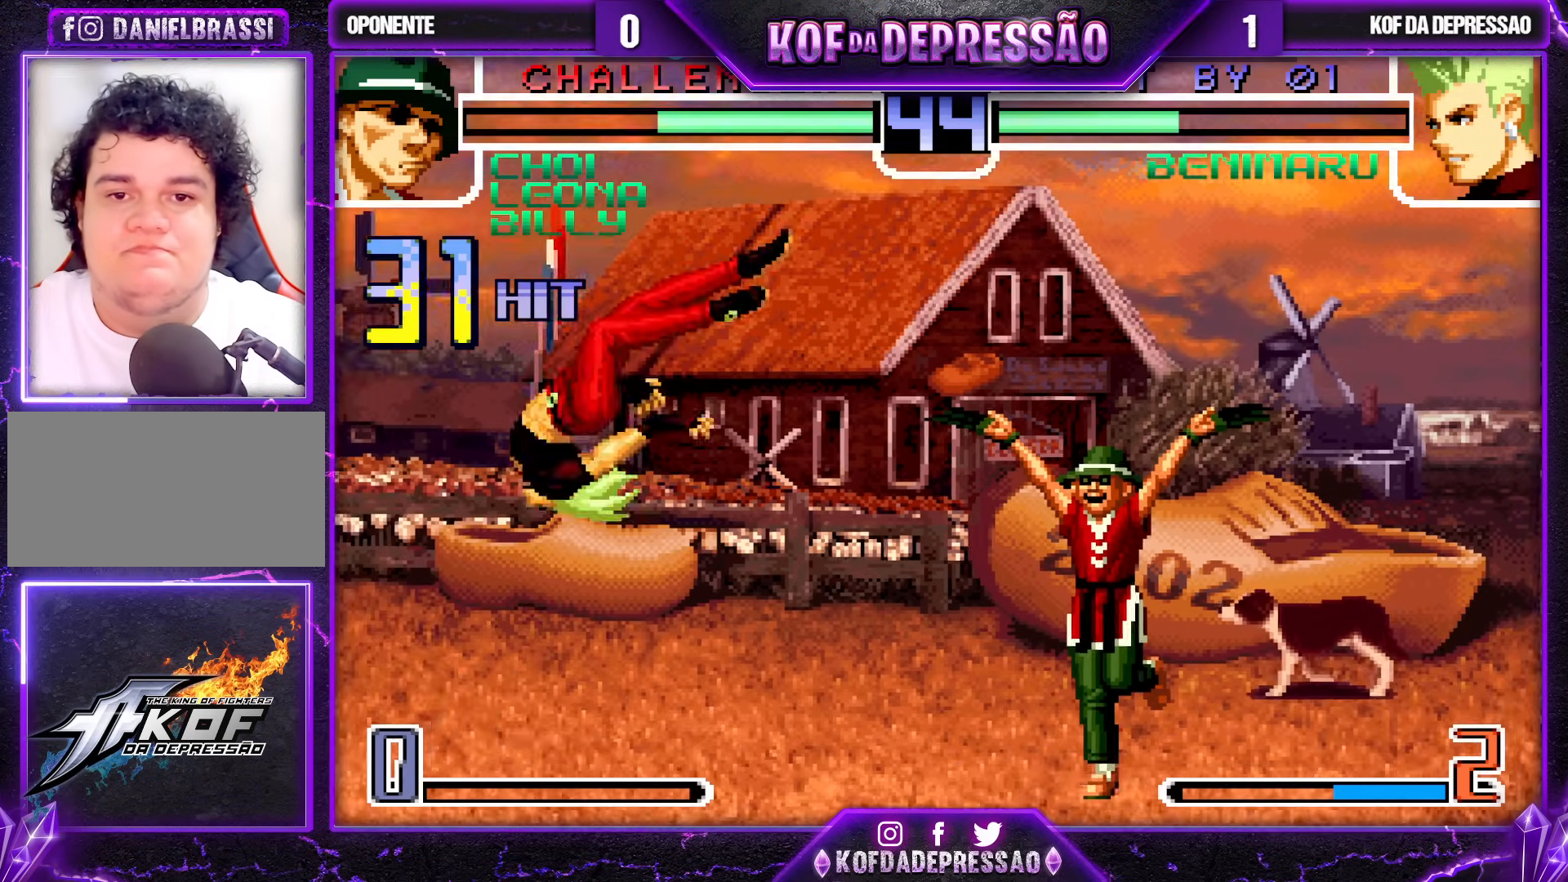
{"buttons": [], "left_stick": "right", "events": [[17, "TRIANGLE", "up"], [50, "SQUARE", "down"], [50, "TRIANGLE", "down"], [117, "SQUARE", "up"], [117, "TRIANGLE", "up"], [133, "SQUARE", "down"], [133, "TRIANGLE", "down"], [200, "SQUARE", "up"], [200, "TRIANGLE", "up"], [300, "left_stick", "right"], [367, "left_stick", "center"], [417, "left_stick", "right"]]}
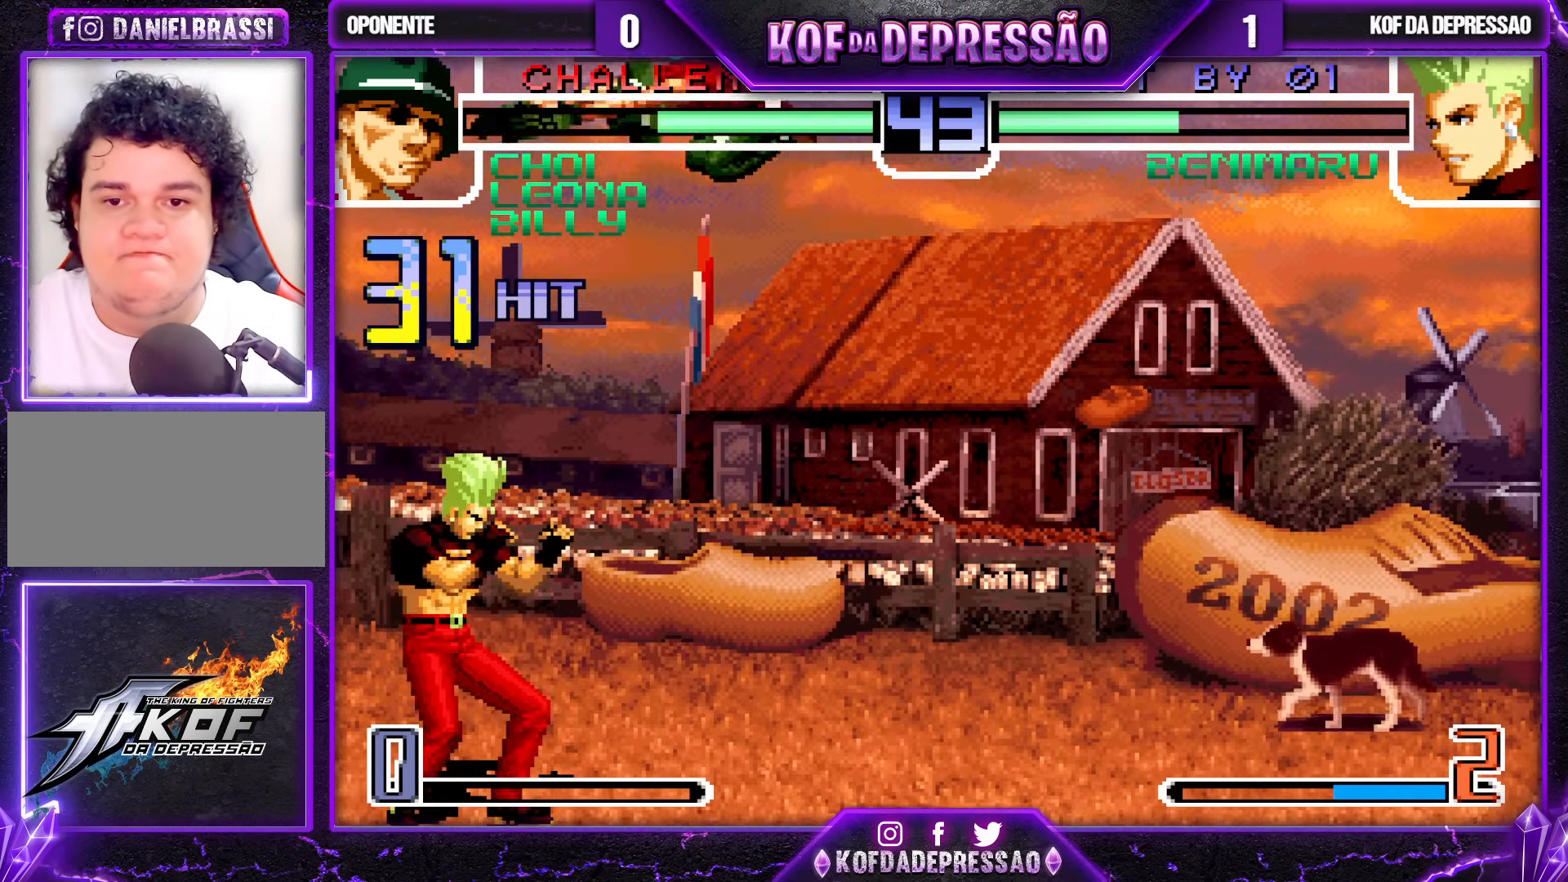
{"buttons": [], "left_stick": "center", "events": [[317, "TRIANGLE", "down"], [317, "left_stick", "down"], [383, "TRIANGLE", "up"], [500, "left_stick", "center"]]}
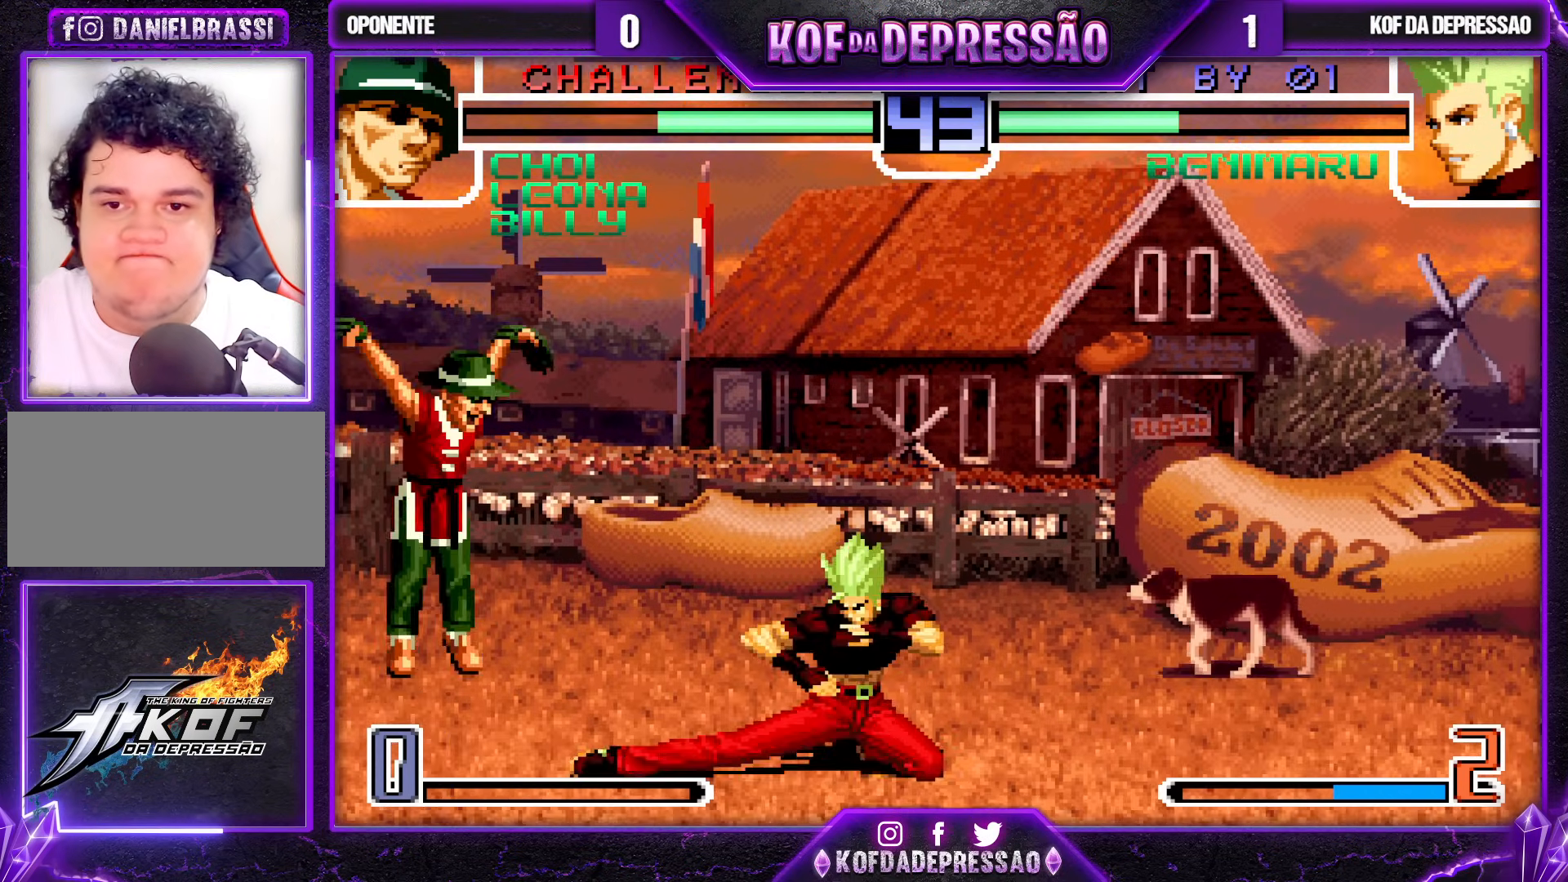
{"buttons": [], "left_stick": "center", "events": [[33, "left_stick", "down"], [117, "left_stick", "up-left"], [183, "left_stick", "center"], [267, "CROSS", "down"], [300, "CROSS", "up"]]}